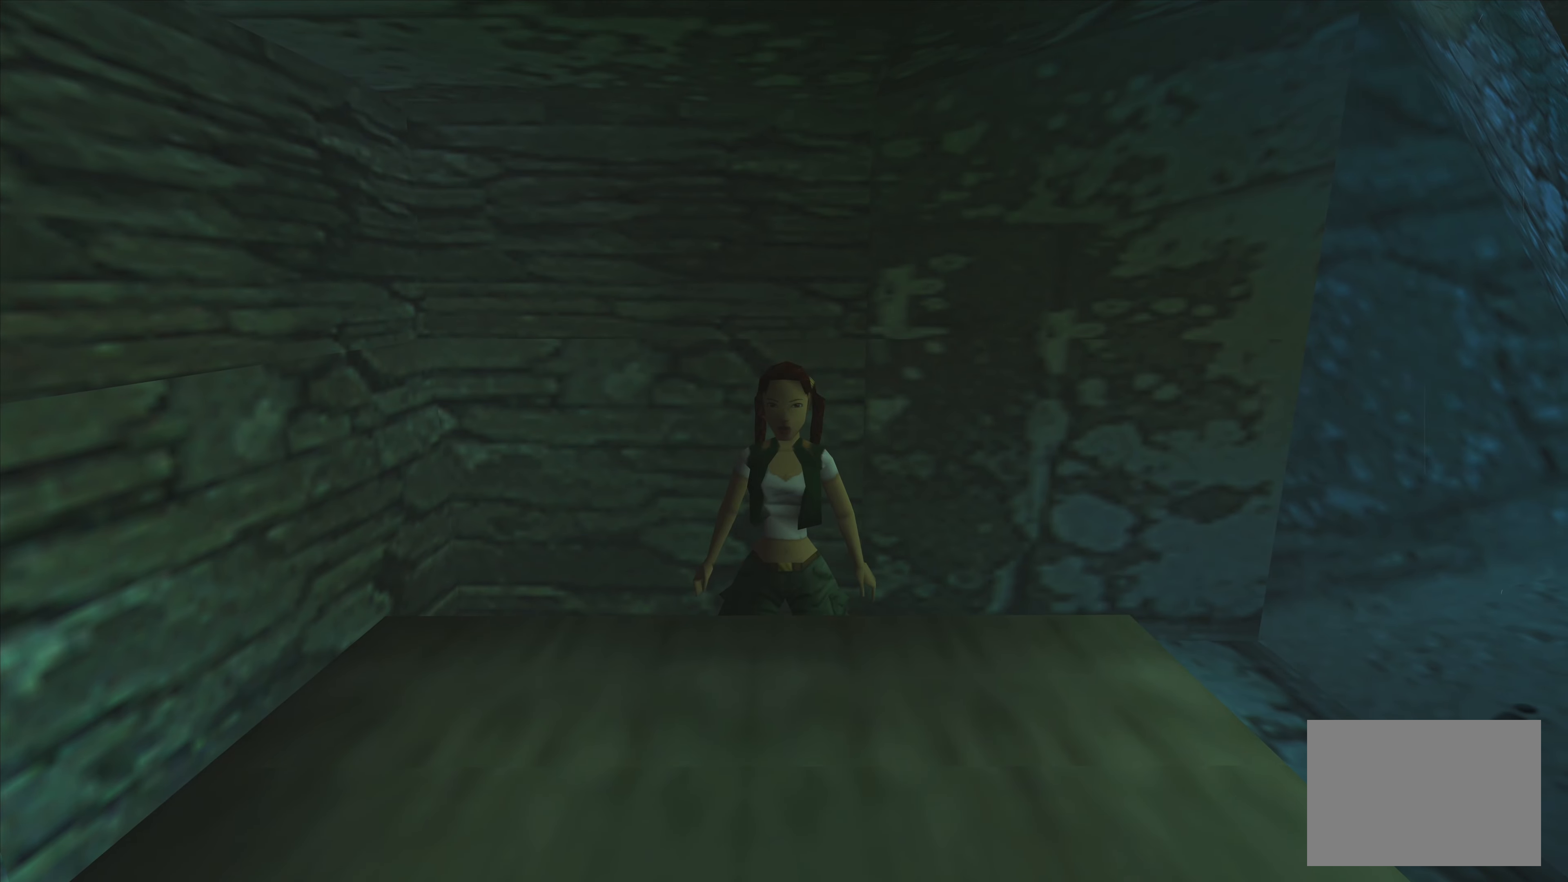
Gameplay with a controller (PlayStation layout); each line is a JSON object with the inputs held at the frame after it. "events" lists button and stick changes between this image and that frame as [ms after this image, input, new state], when the widget could be followed in between. Not read: L3 R3.
{"buttons": [], "left_stick": "left", "right_stick": "center", "events": [[17, "CROSS", "down"], [83, "CROSS", "up"], [150, "CROSS", "down"], [217, "CROSS", "up"], [267, "left_stick", "left"]]}
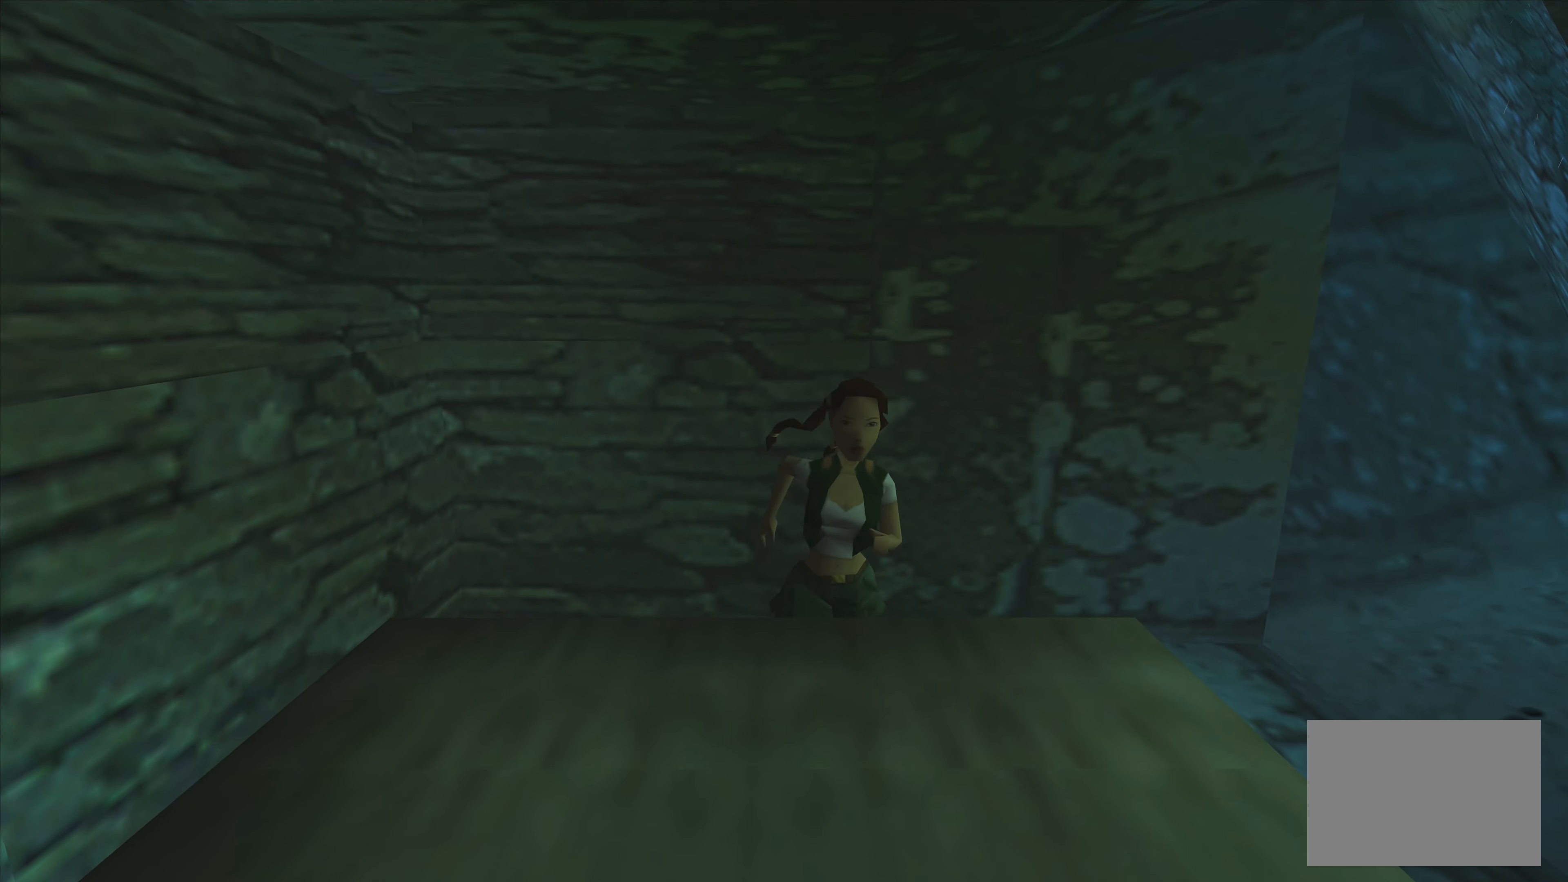
{"buttons": [], "left_stick": "left", "right_stick": "center", "events": []}
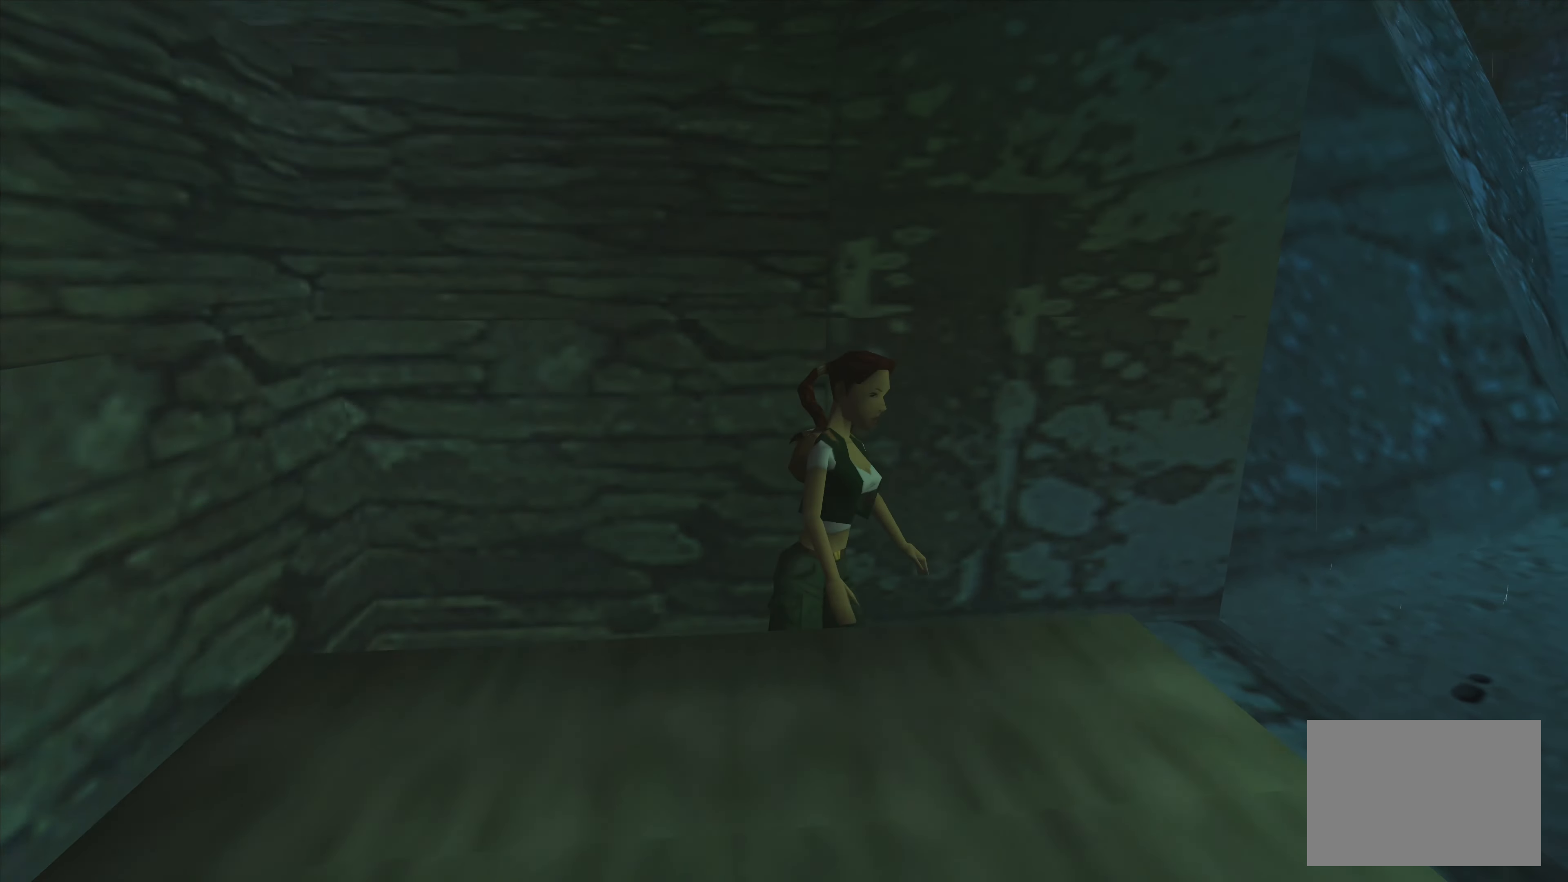
{"buttons": [], "left_stick": "up", "right_stick": "center", "events": [[233, "left_stick", "center"], [367, "left_stick", "up"]]}
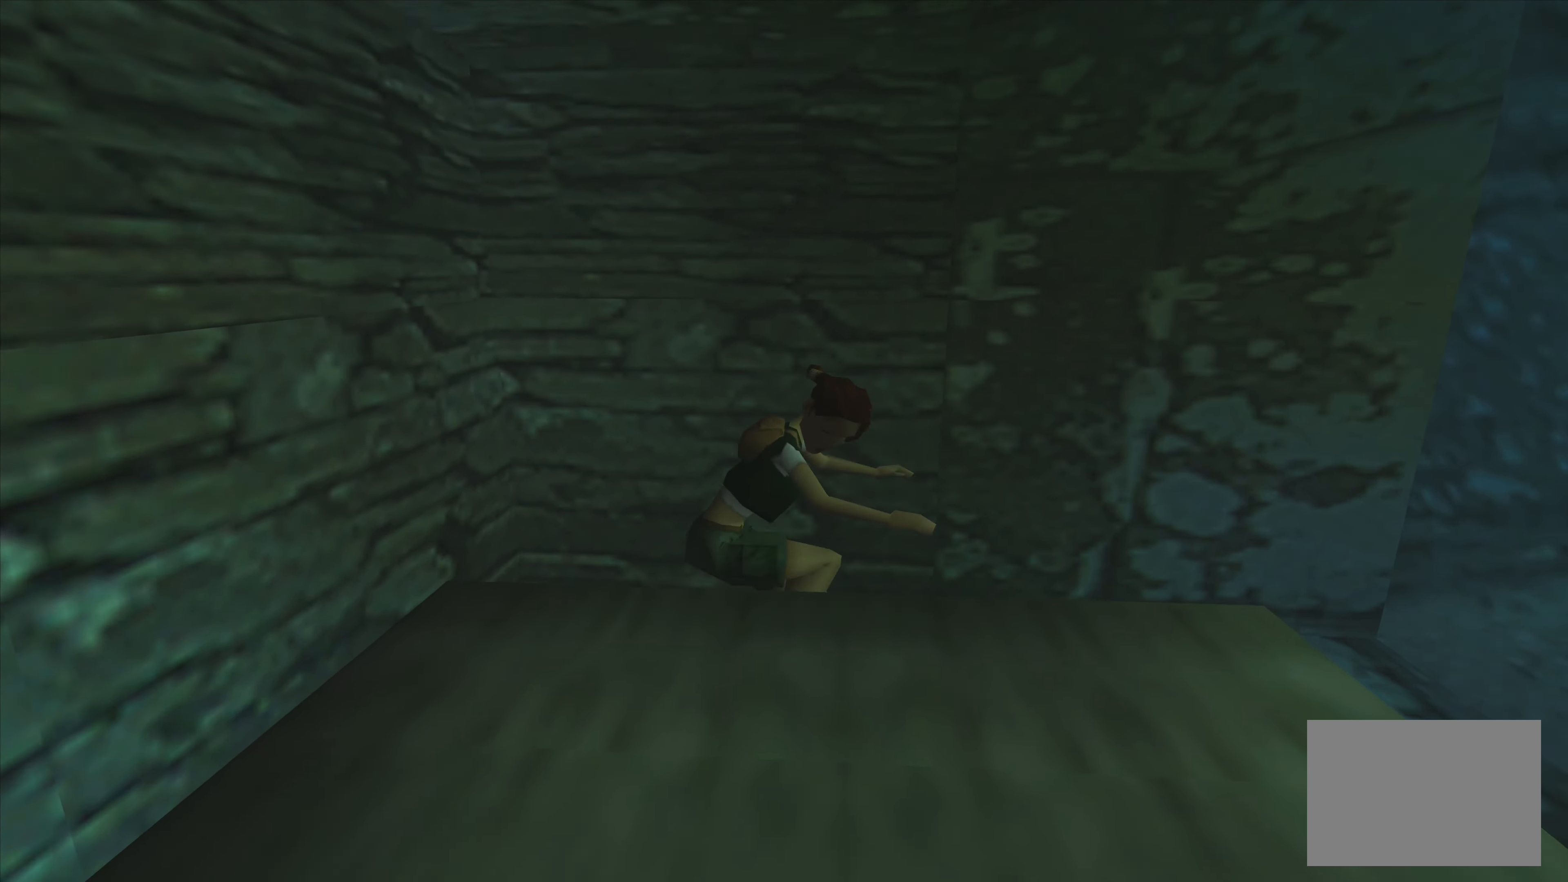
{"buttons": [], "left_stick": "up", "right_stick": "center", "events": []}
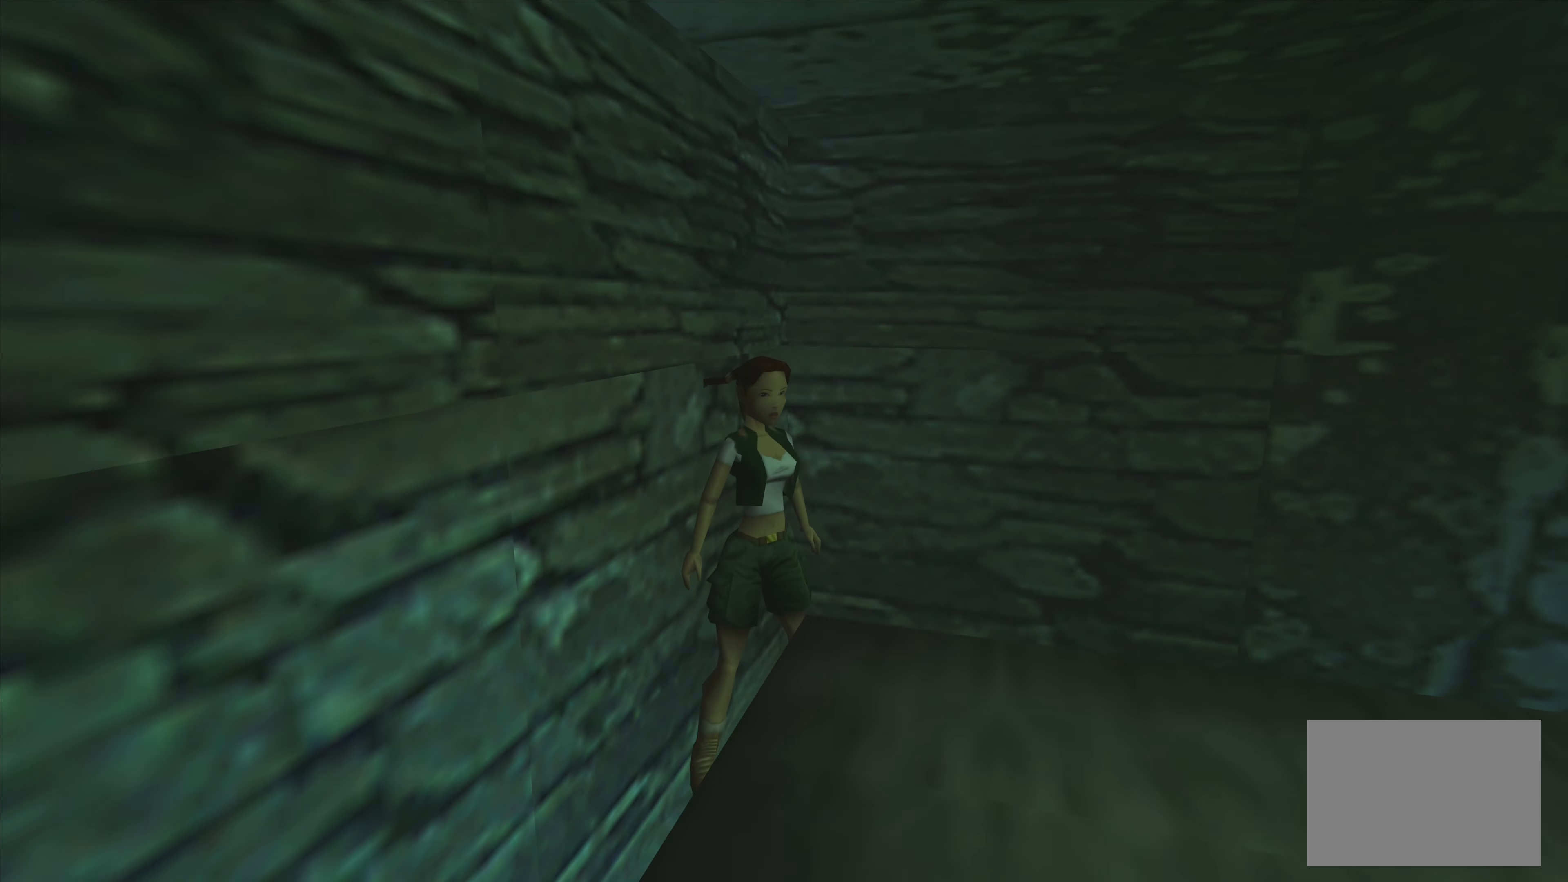
{"buttons": [], "left_stick": "up-left", "right_stick": "center", "events": [[483, "left_stick", "up-left"]]}
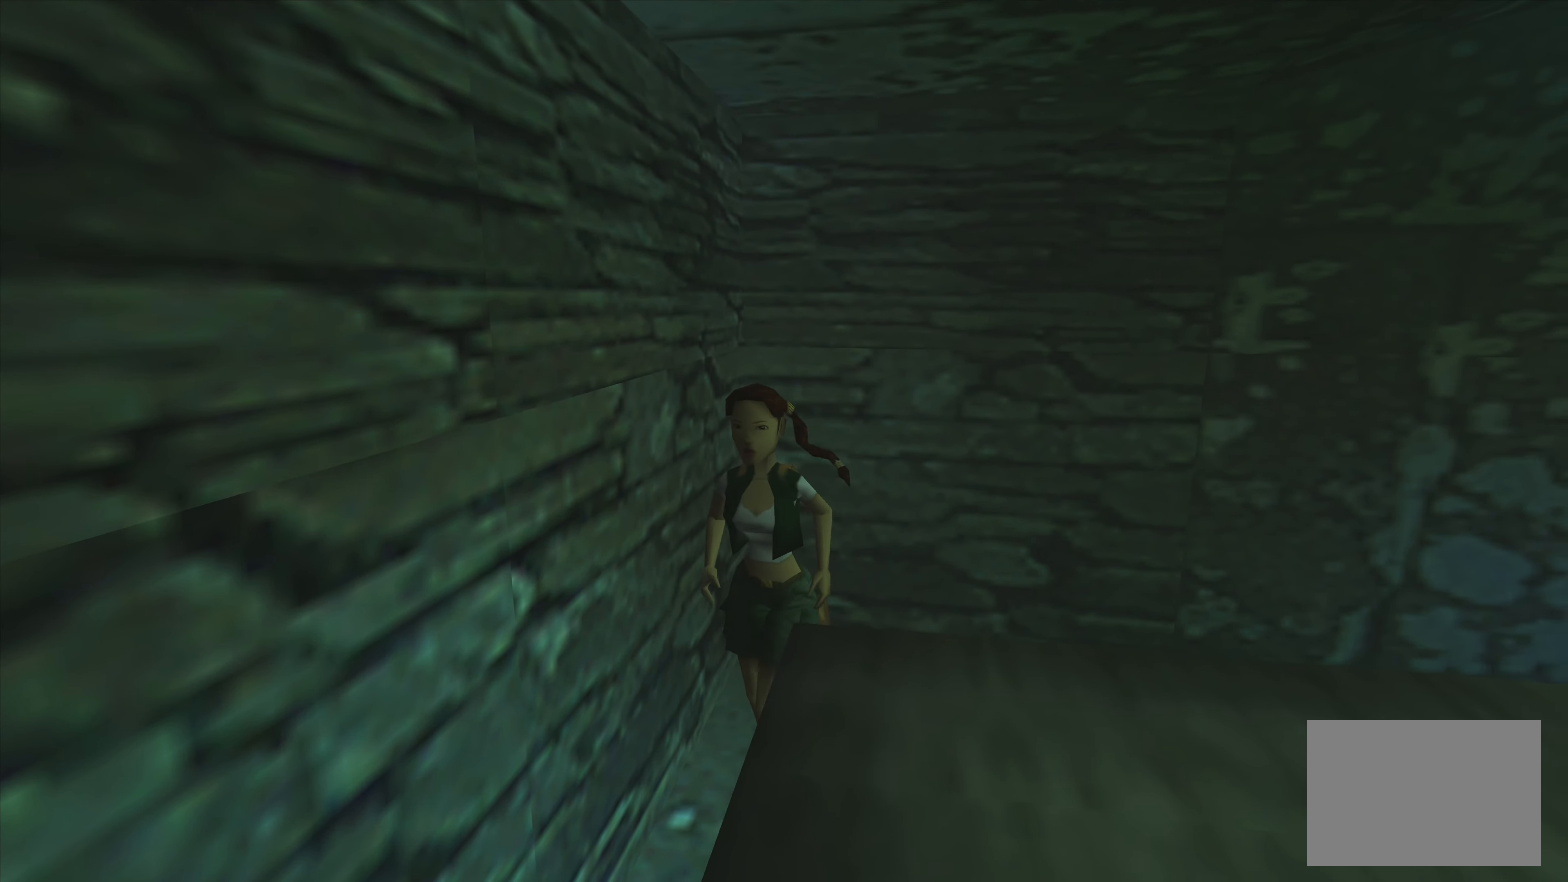
{"buttons": [], "left_stick": "left", "right_stick": "center", "events": [[117, "left_stick", "left"]]}
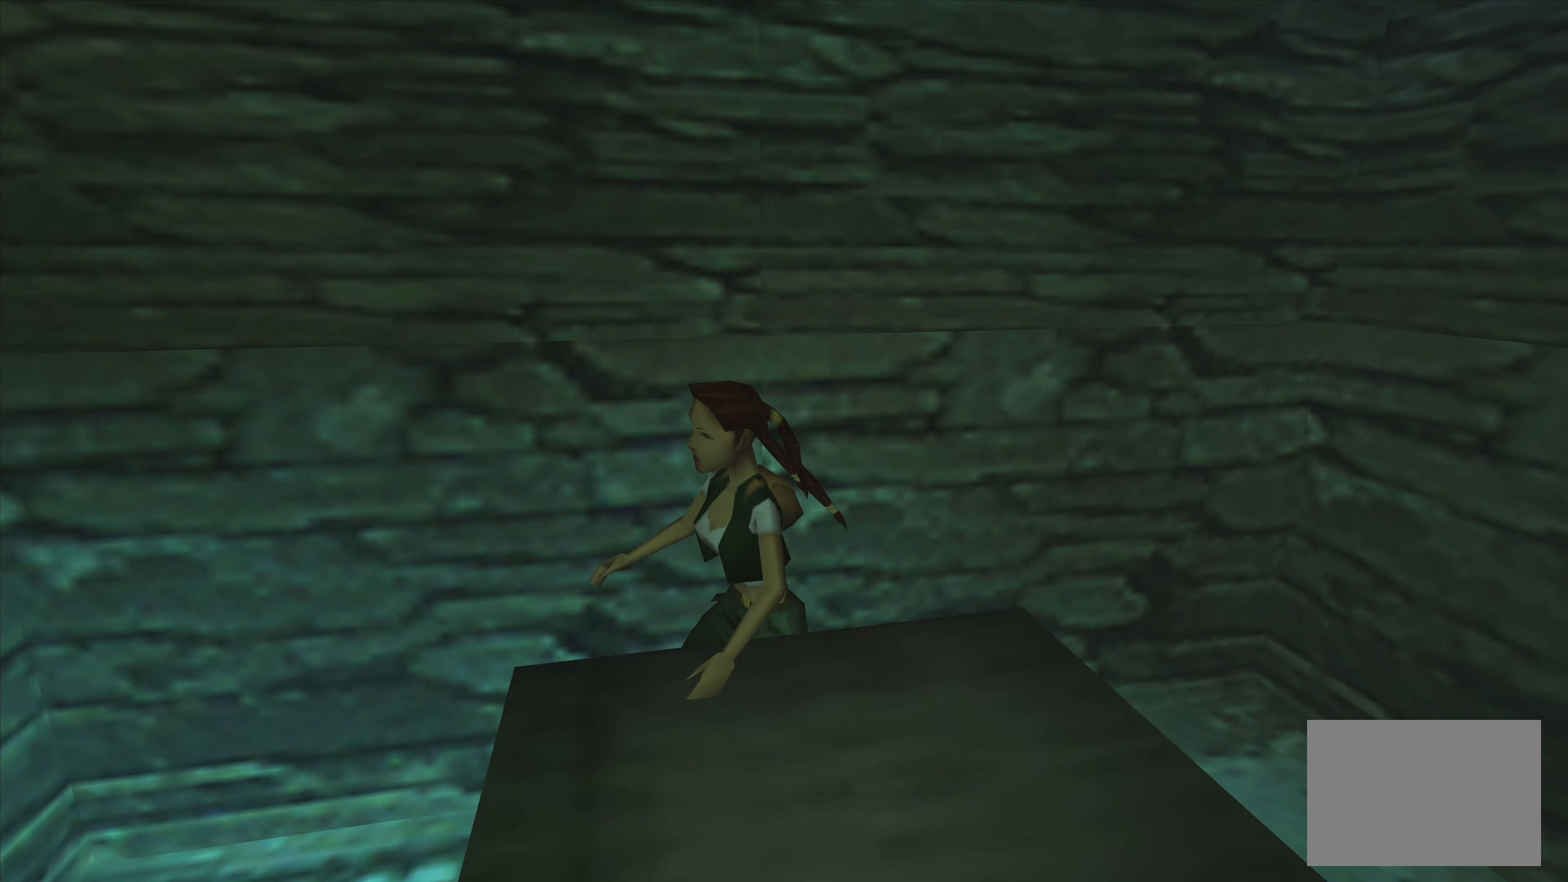
{"buttons": [], "left_stick": "up", "right_stick": "center", "events": [[250, "left_stick", "up"], [300, "left_stick", "up-right"], [417, "left_stick", "up"]]}
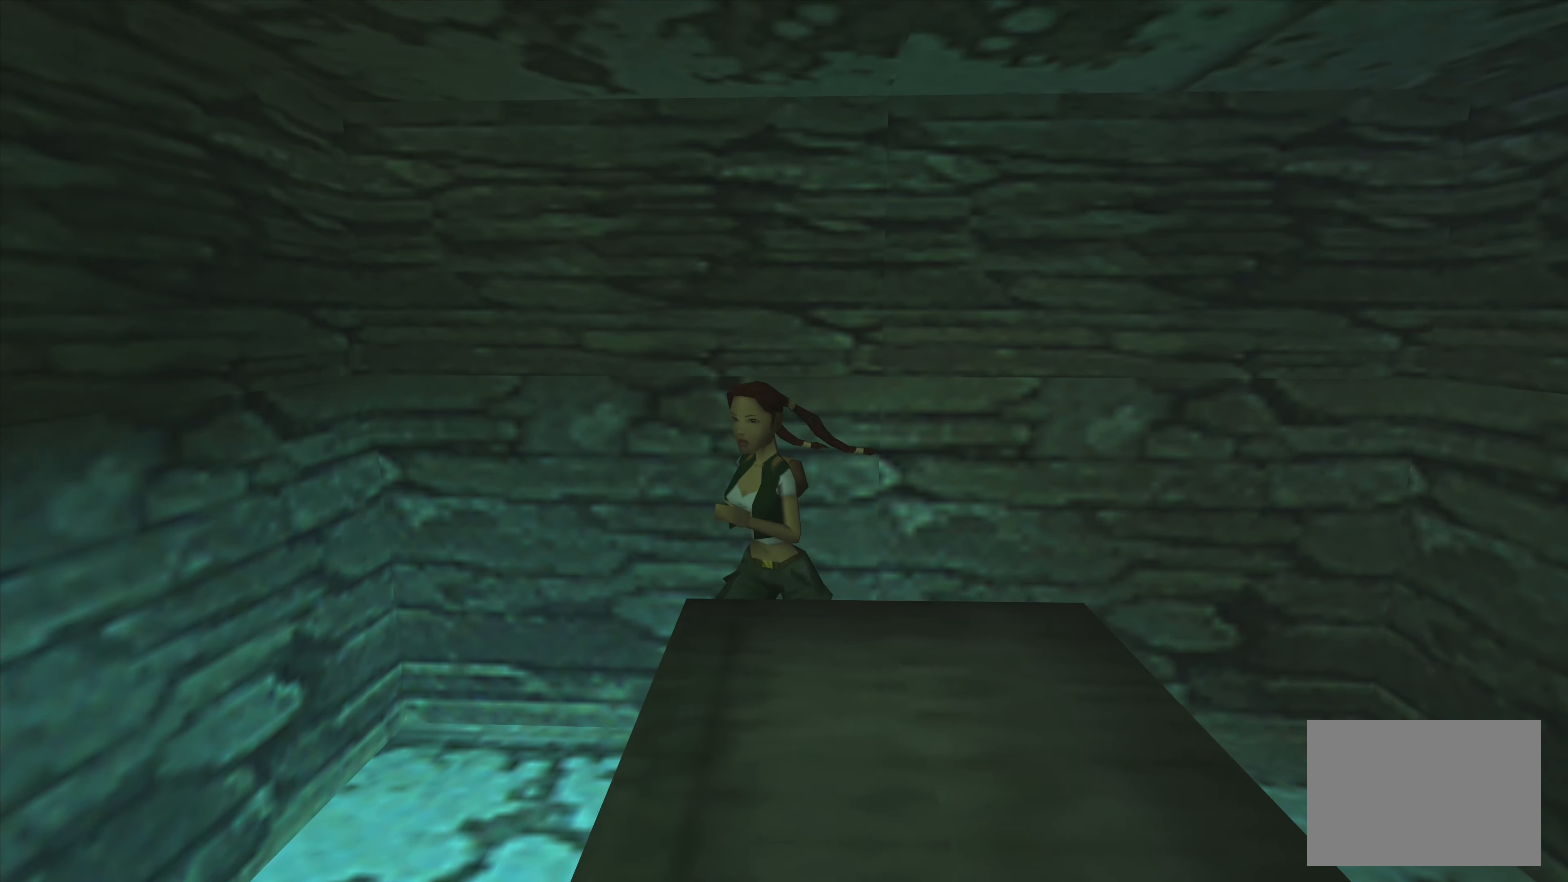
{"buttons": [], "left_stick": "left", "right_stick": "center", "events": [[50, "left_stick", "up-left"], [167, "left_stick", "left"]]}
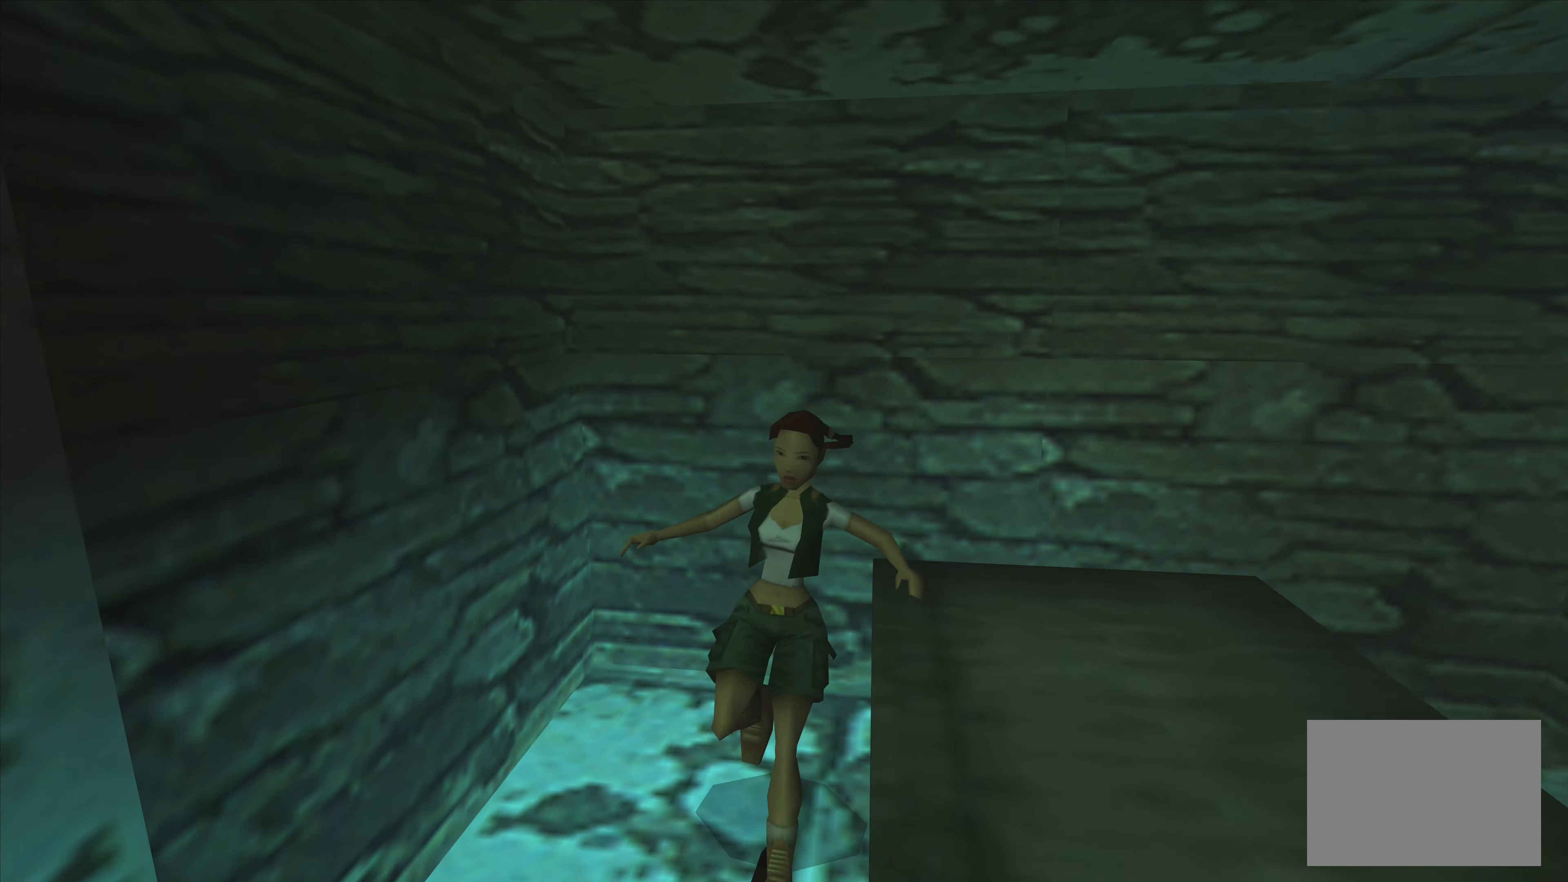
{"buttons": [], "left_stick": "left", "right_stick": "center", "events": []}
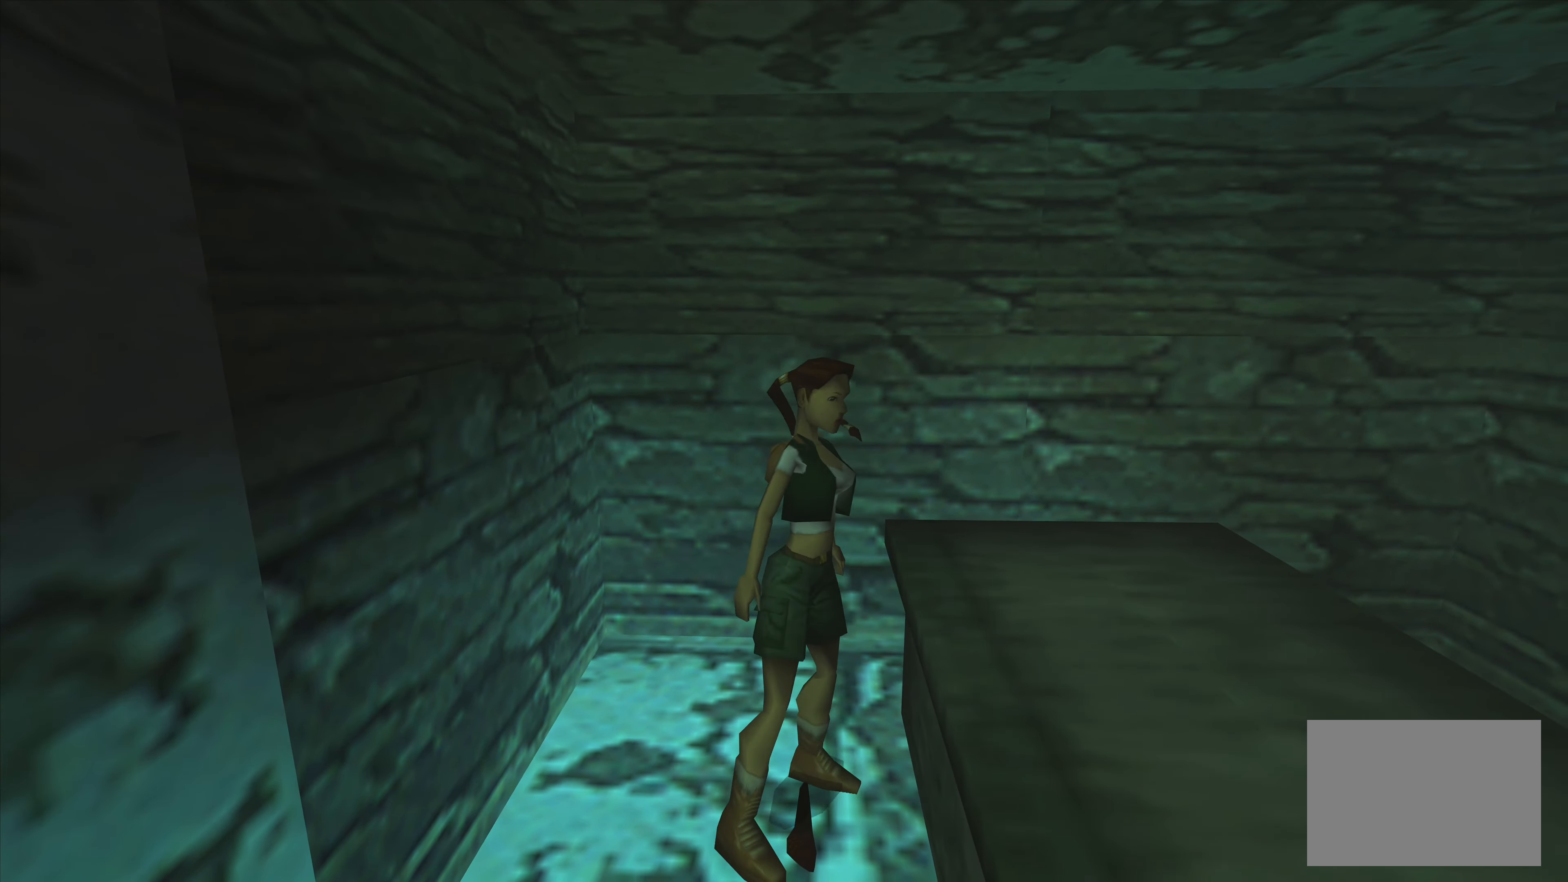
{"buttons": [], "left_stick": "center", "right_stick": "center", "events": [[84, "left_stick", "center"], [217, "CROSS", "down"], [467, "CROSS", "up"]]}
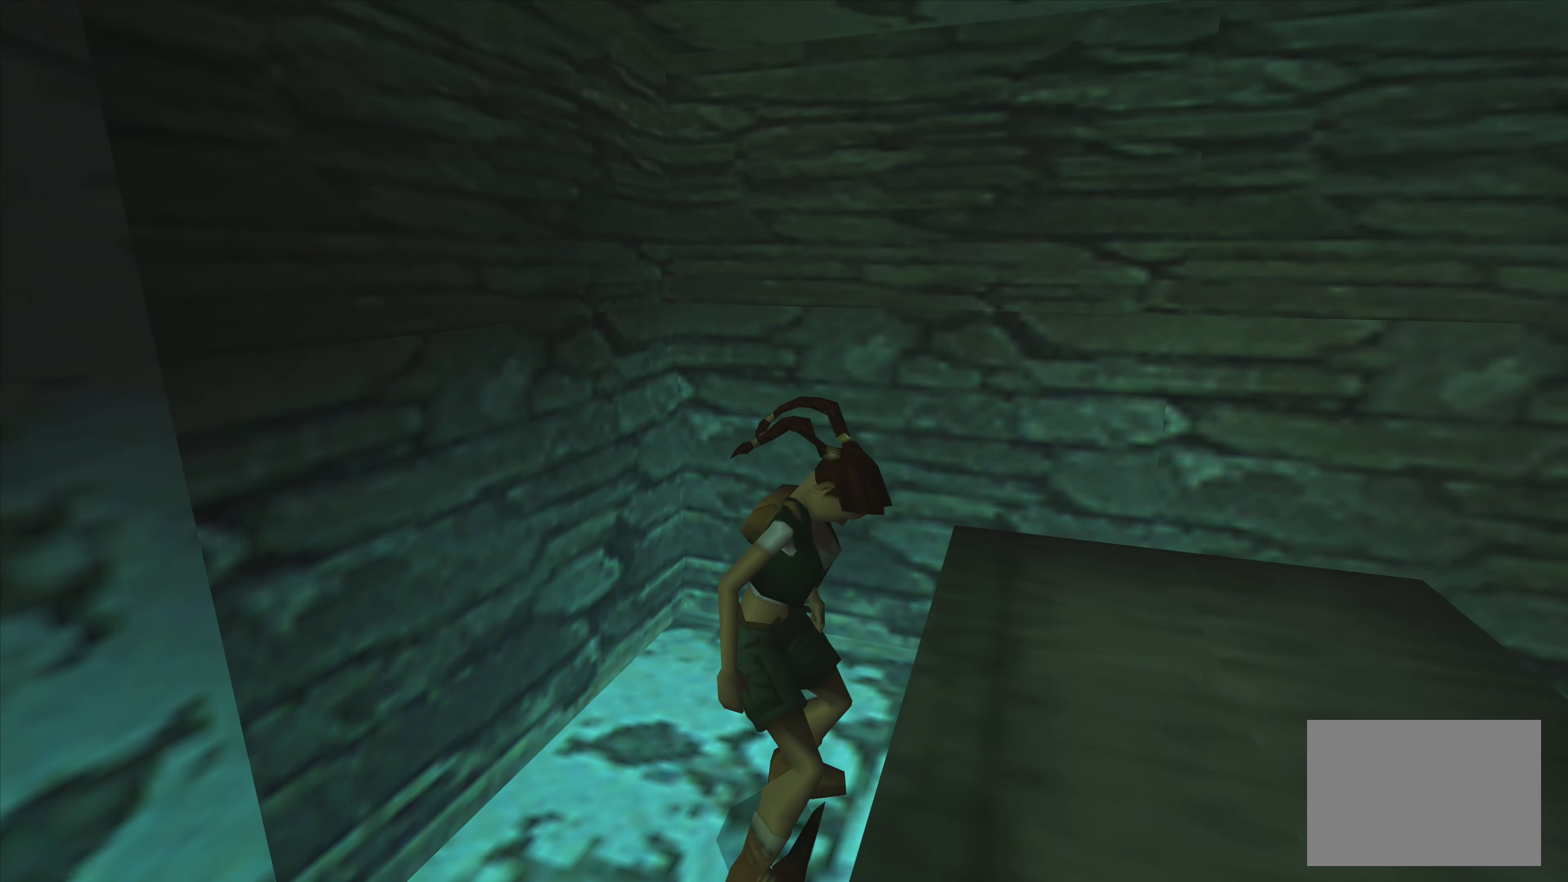
{"buttons": [], "left_stick": "center", "right_stick": "center", "events": [[84, "left_stick", "down-right"], [184, "left_stick", "center"]]}
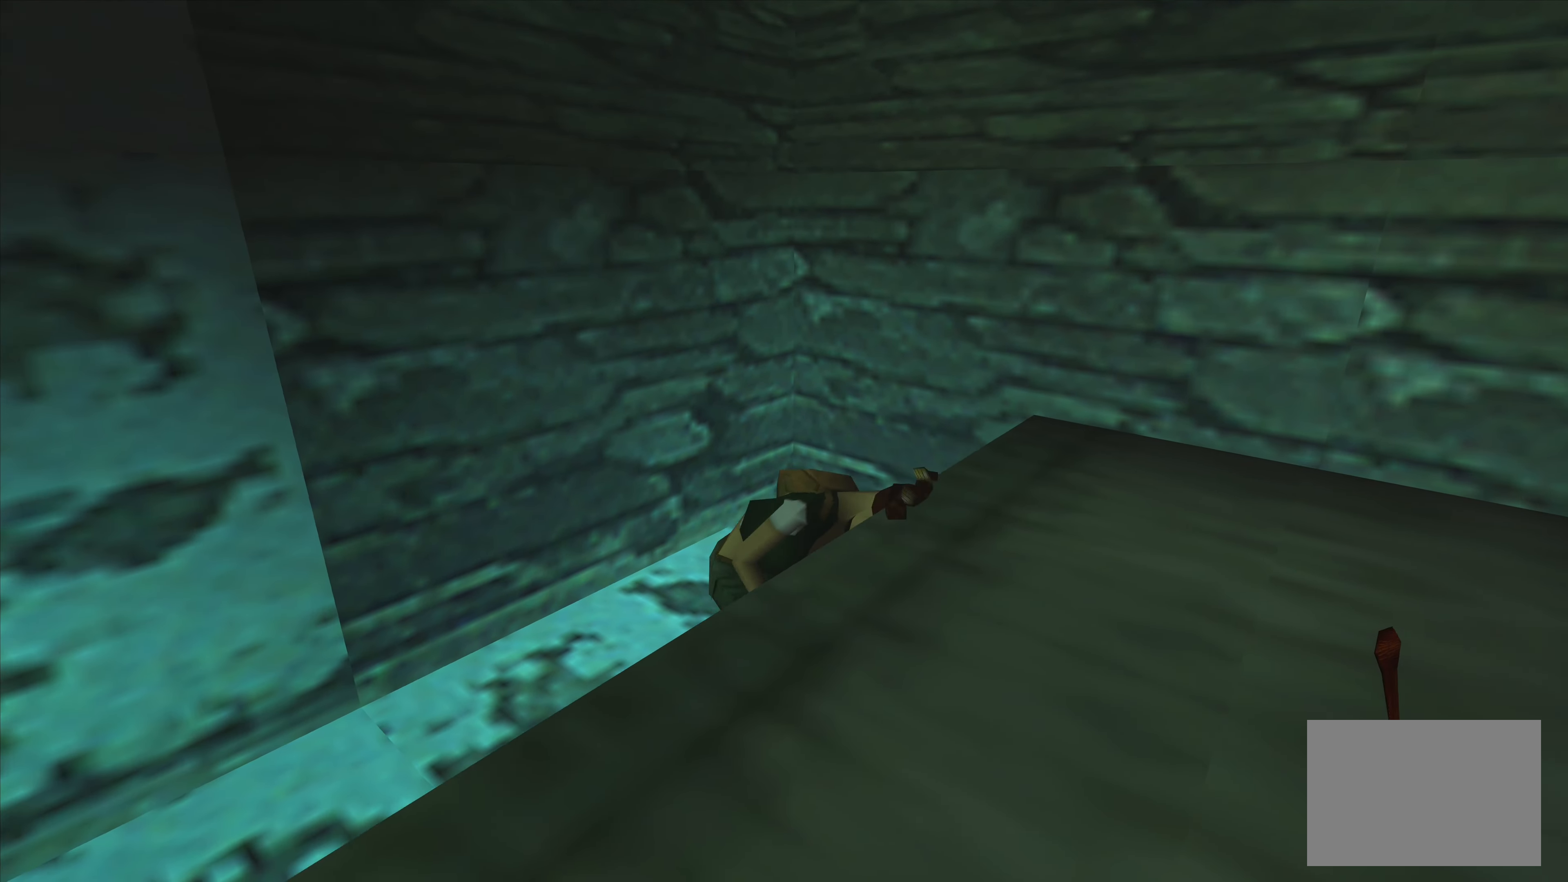
{"buttons": [], "left_stick": "center", "right_stick": "center", "events": []}
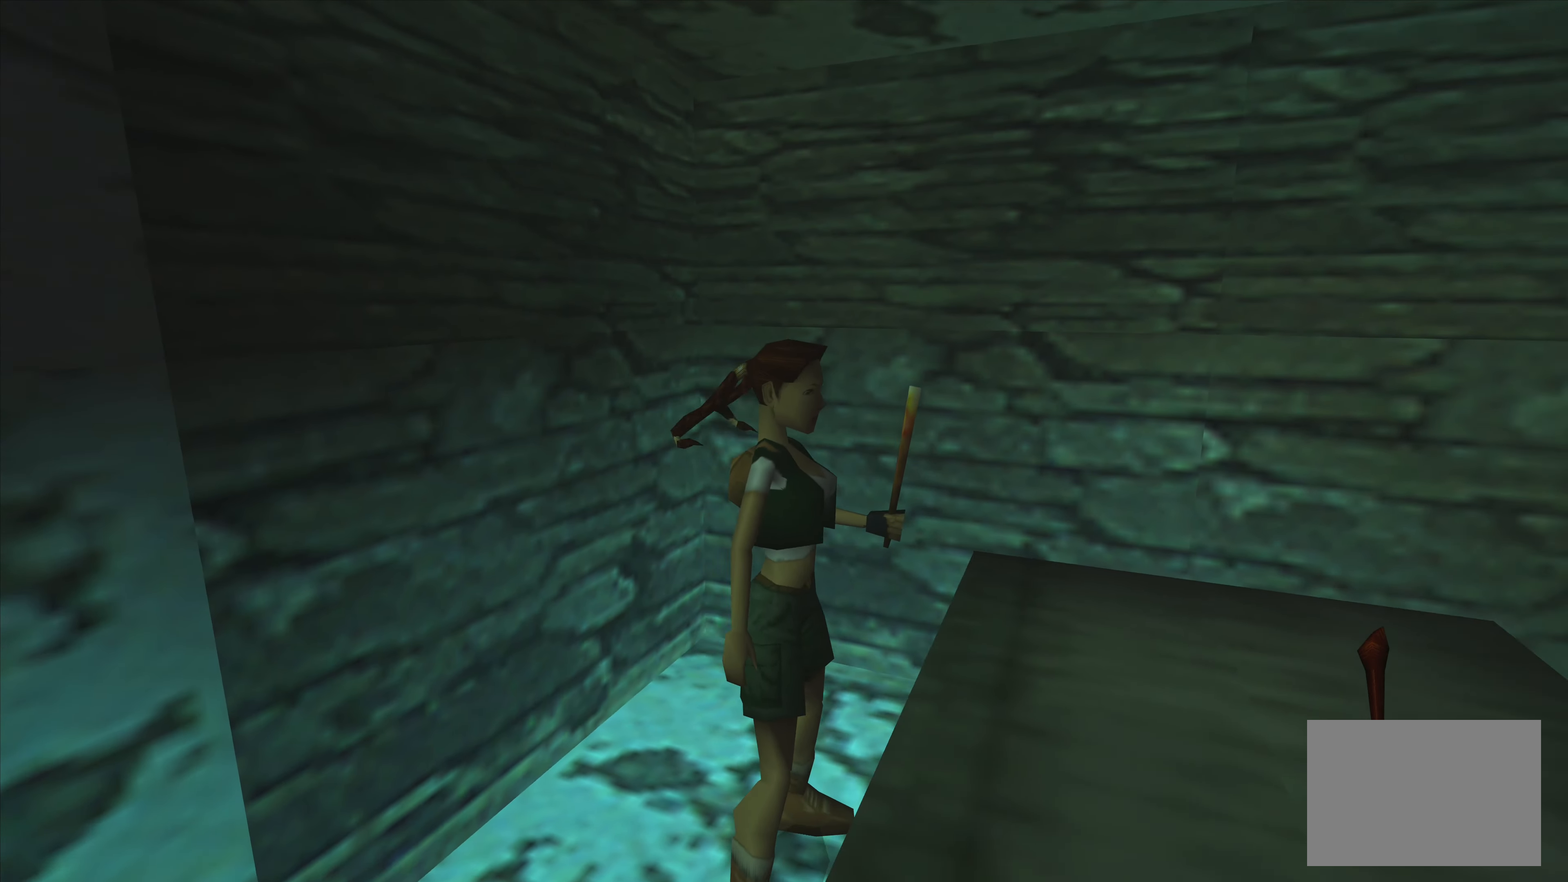
{"buttons": [], "left_stick": "center", "right_stick": "center", "events": []}
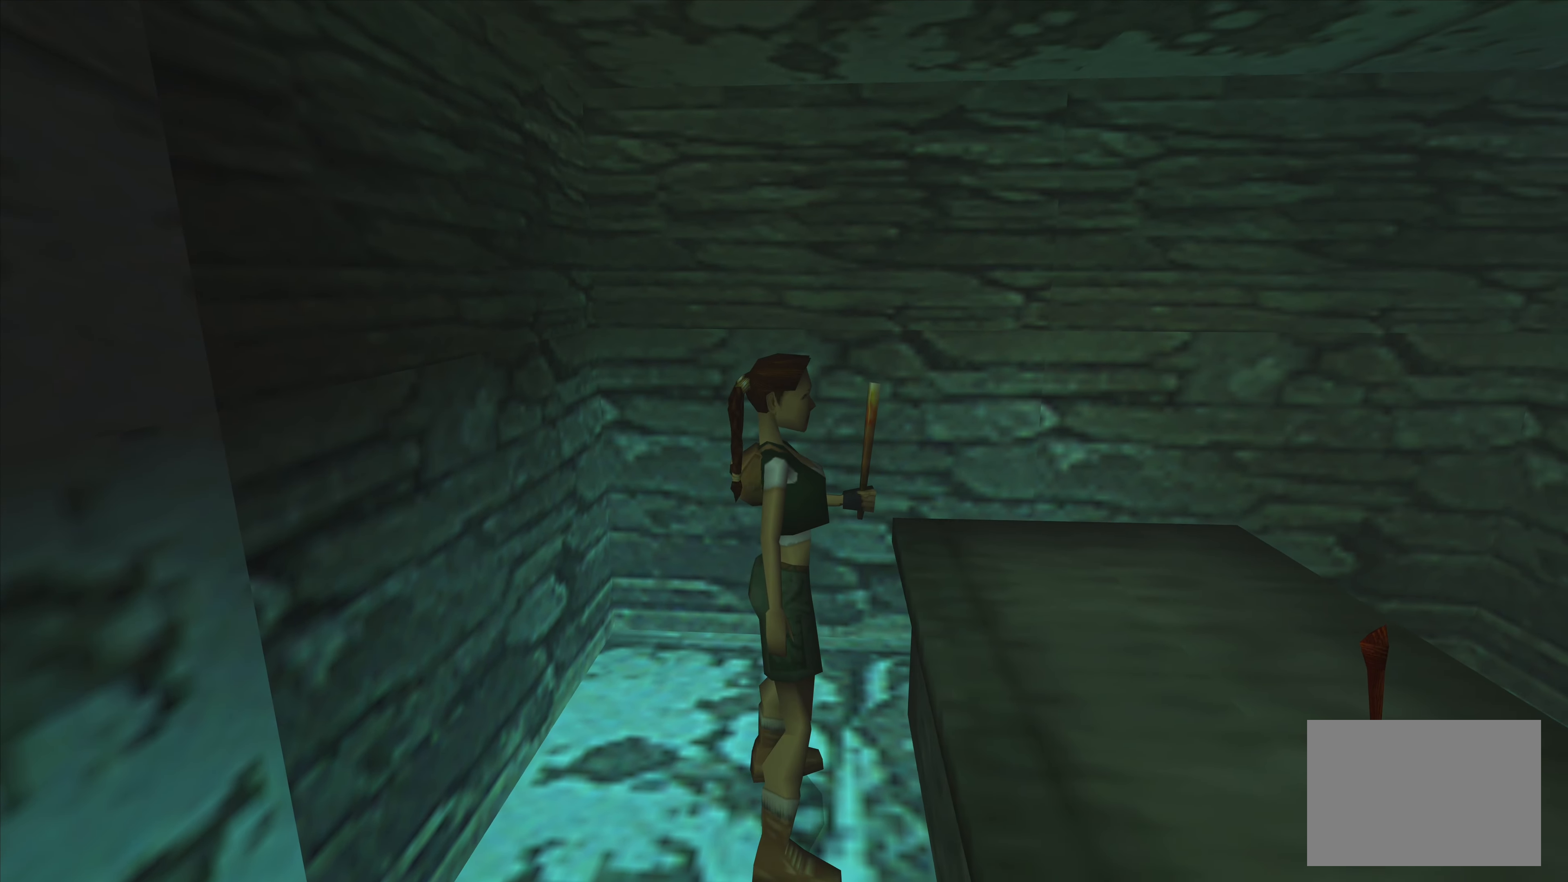
{"buttons": [], "left_stick": "center", "right_stick": "center", "events": []}
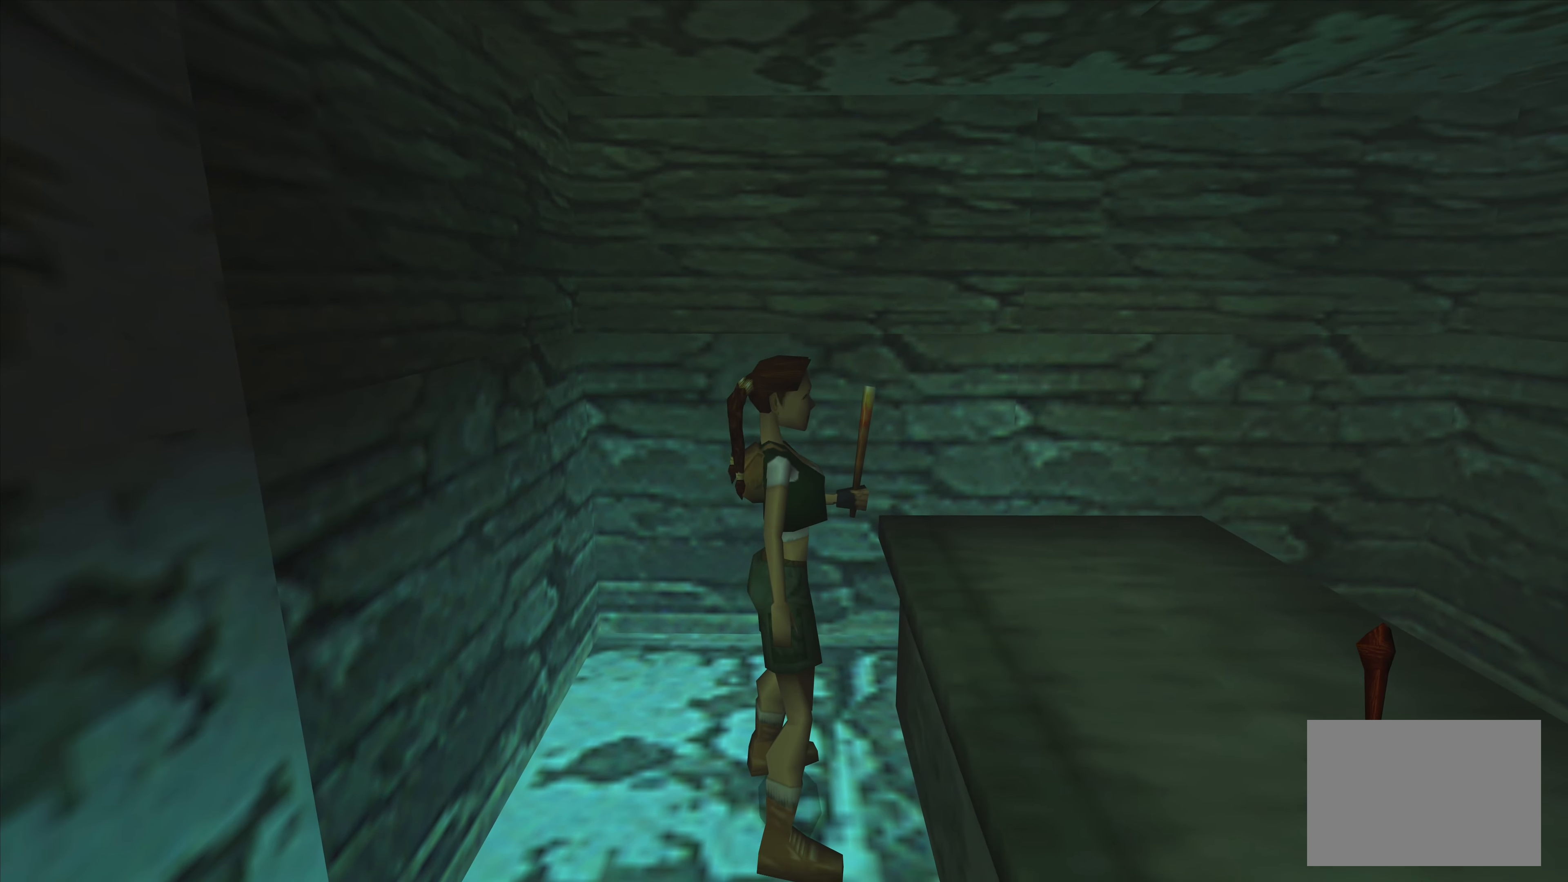
{"buttons": [], "left_stick": "center", "right_stick": "center", "events": []}
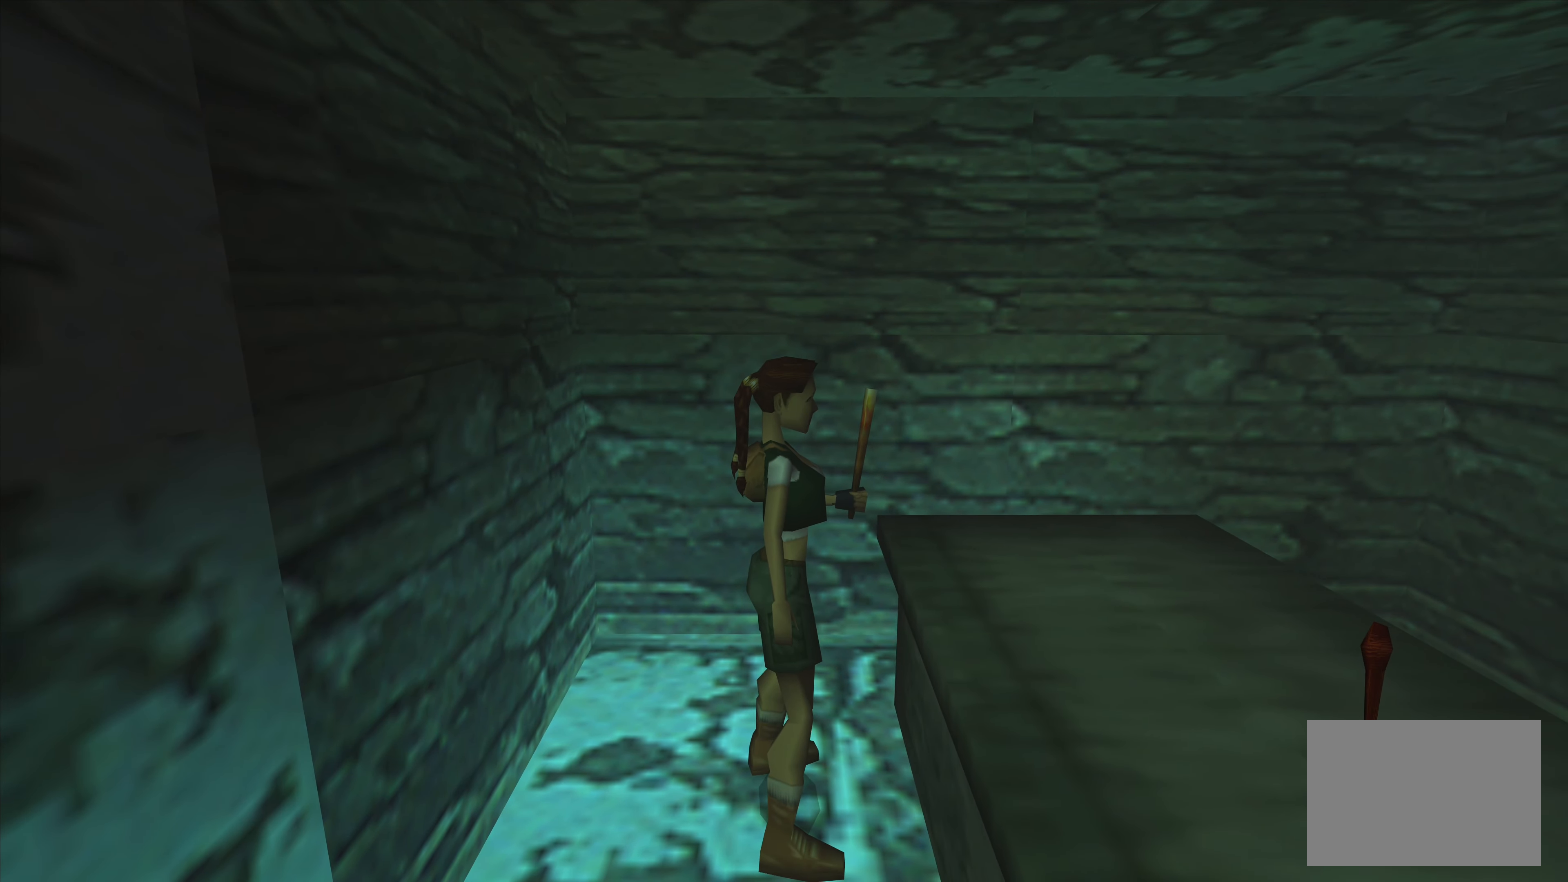
{"buttons": [], "left_stick": "center", "right_stick": "center", "events": []}
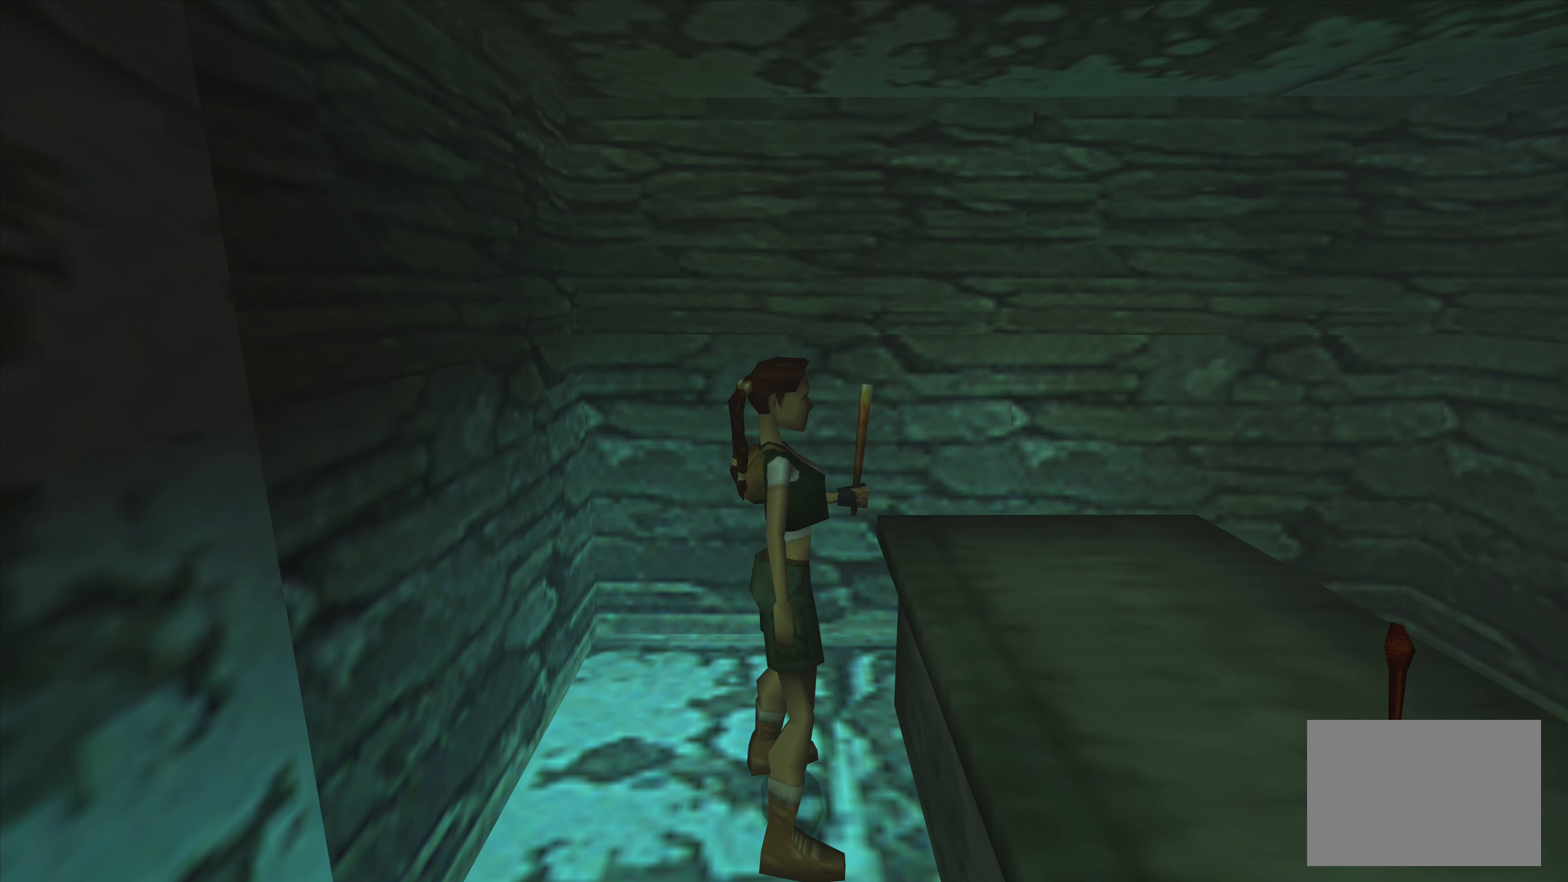
{"buttons": [], "left_stick": "center", "right_stick": "center", "events": []}
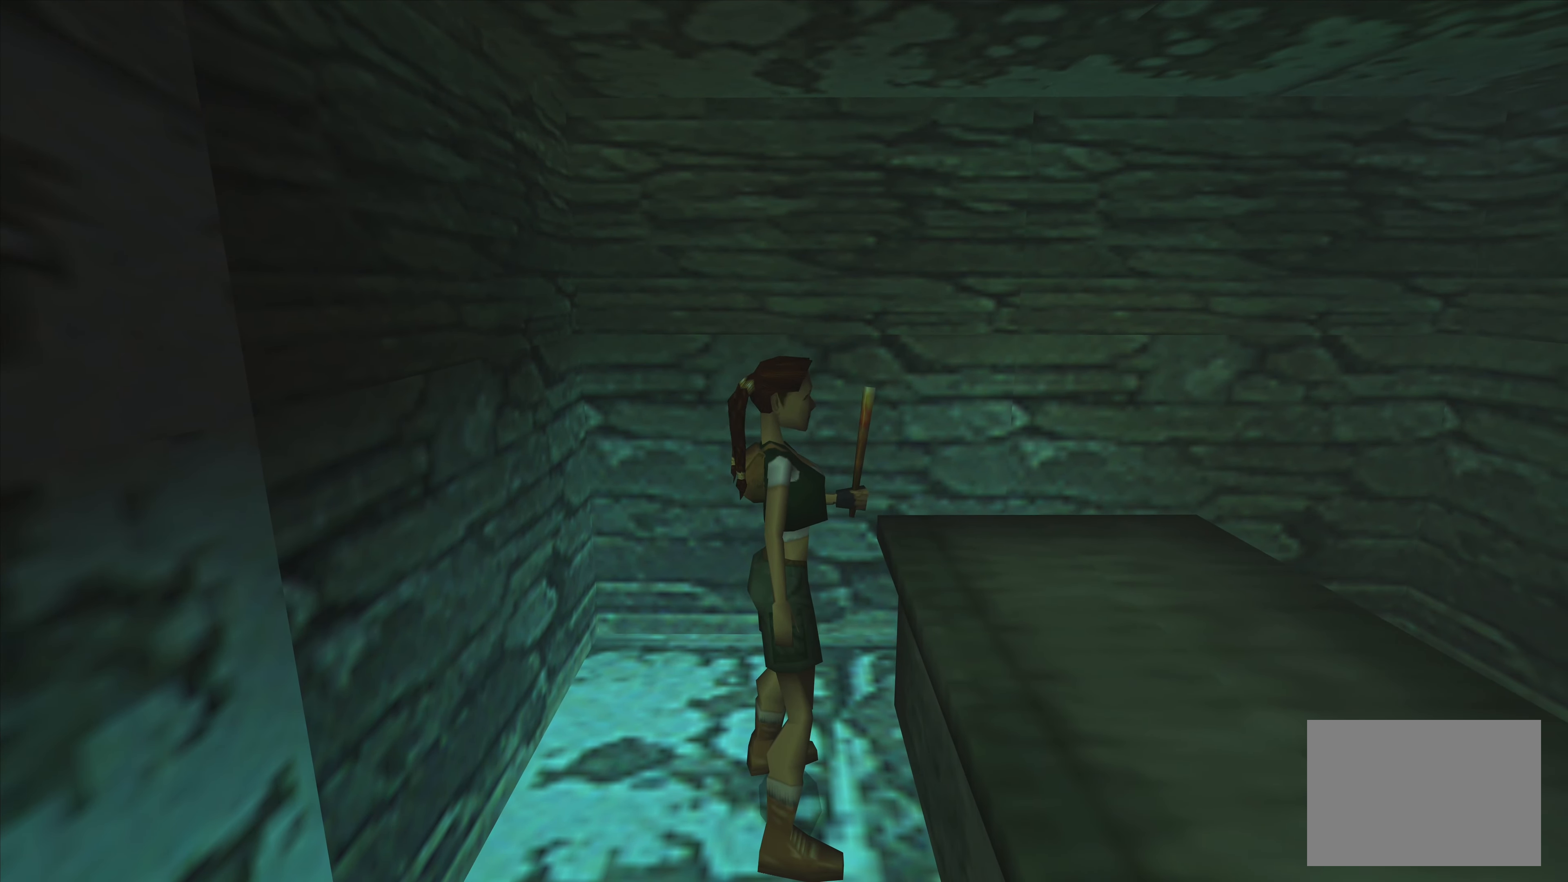
{"buttons": [], "left_stick": "right", "right_stick": "center", "events": [[17, "left_stick", "right"]]}
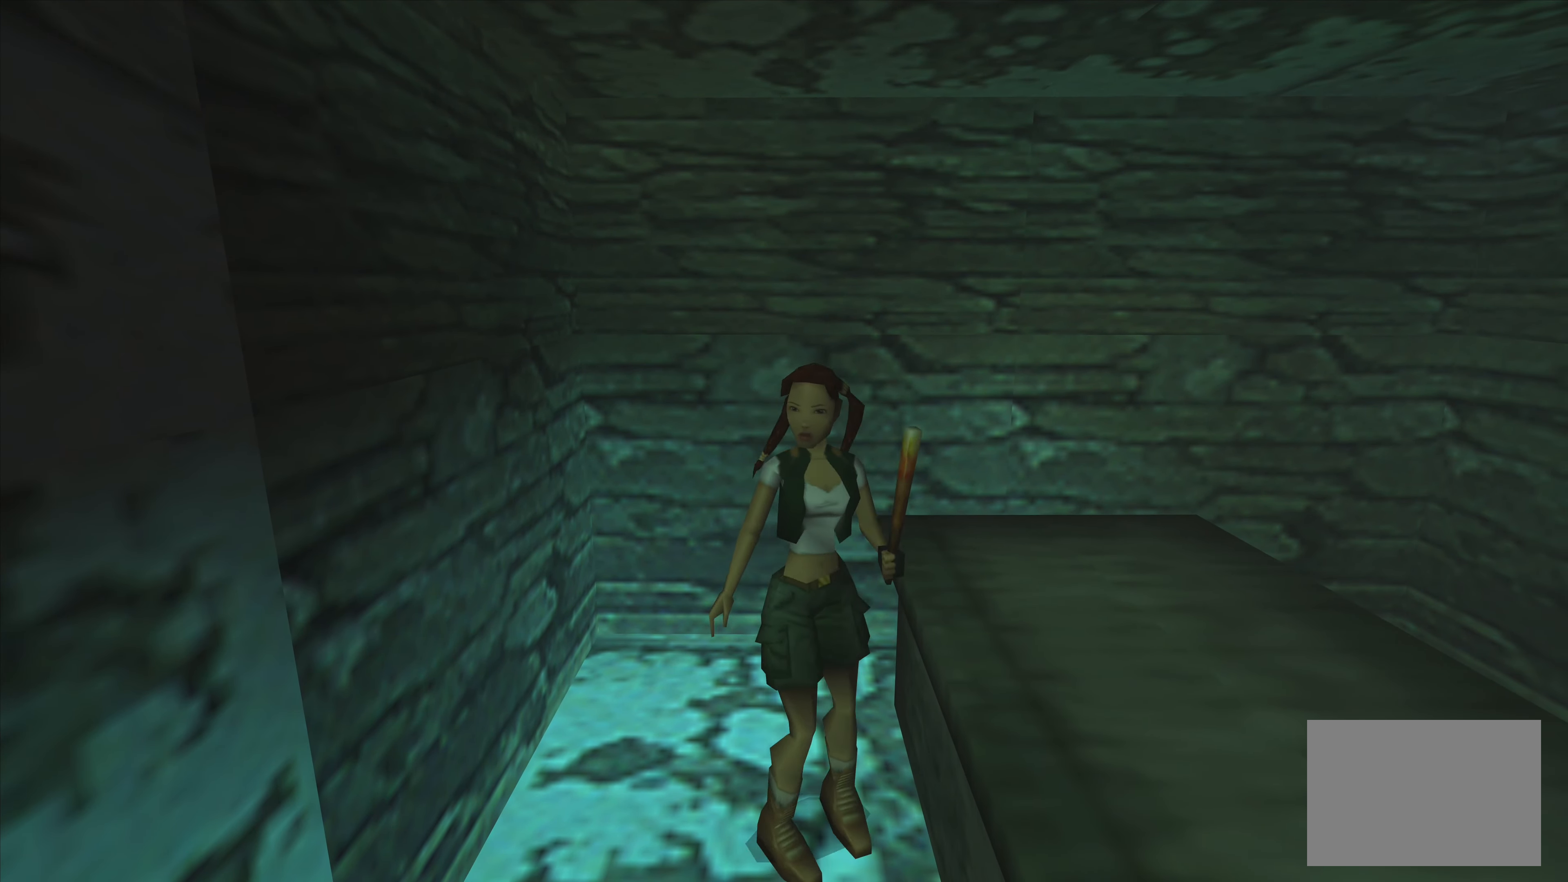
{"buttons": [], "left_stick": "center", "right_stick": "center", "events": [[50, "left_stick", "center"], [250, "left_stick", "up"], [384, "left_stick", "center"]]}
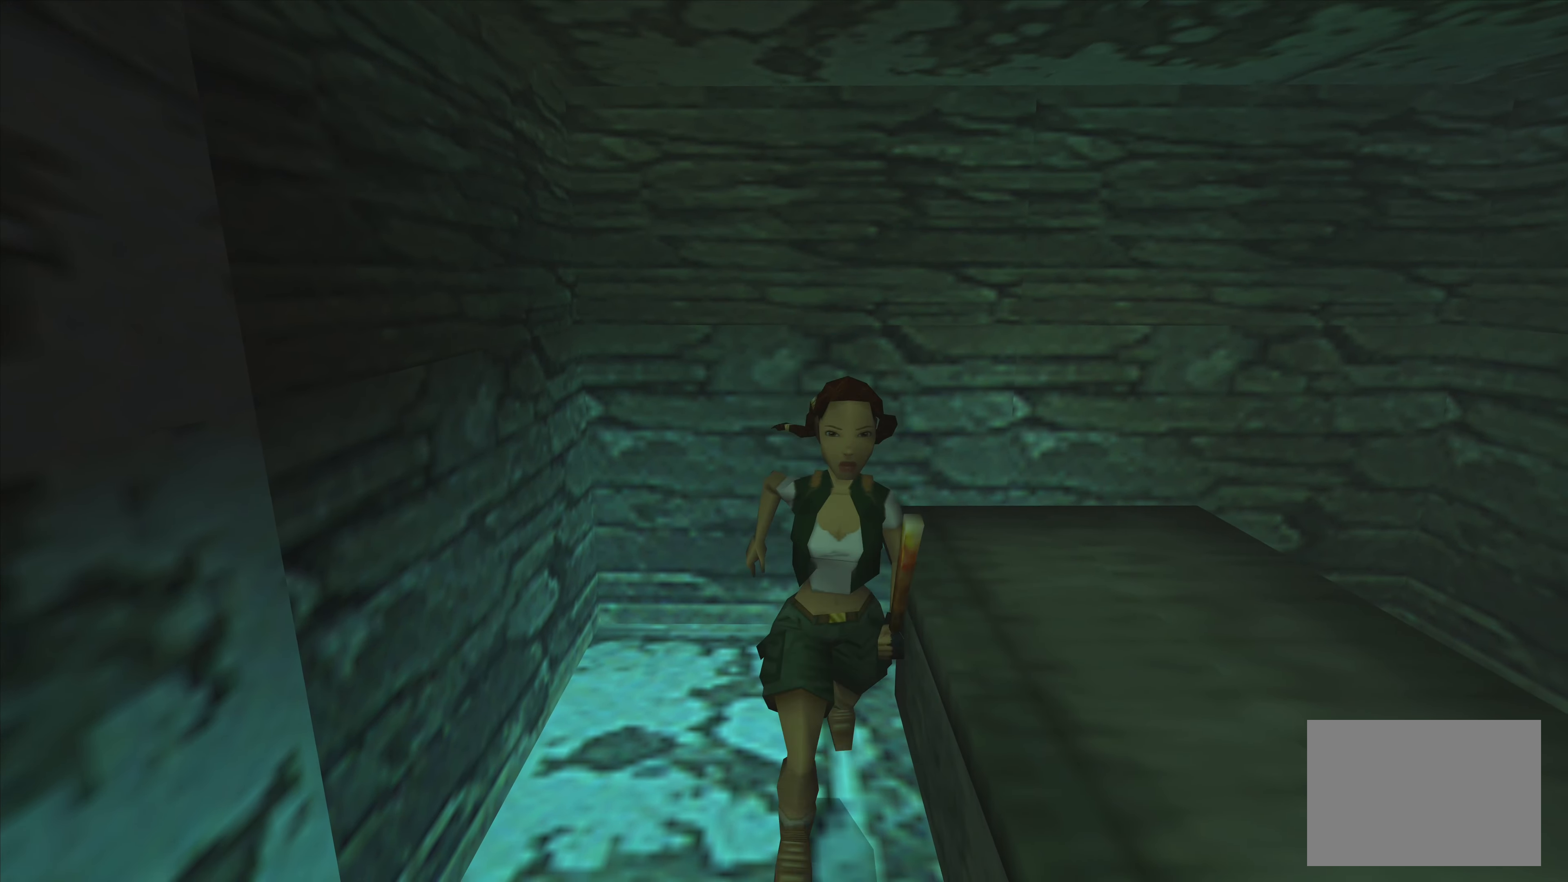
{"buttons": [], "left_stick": "center", "right_stick": "center", "events": []}
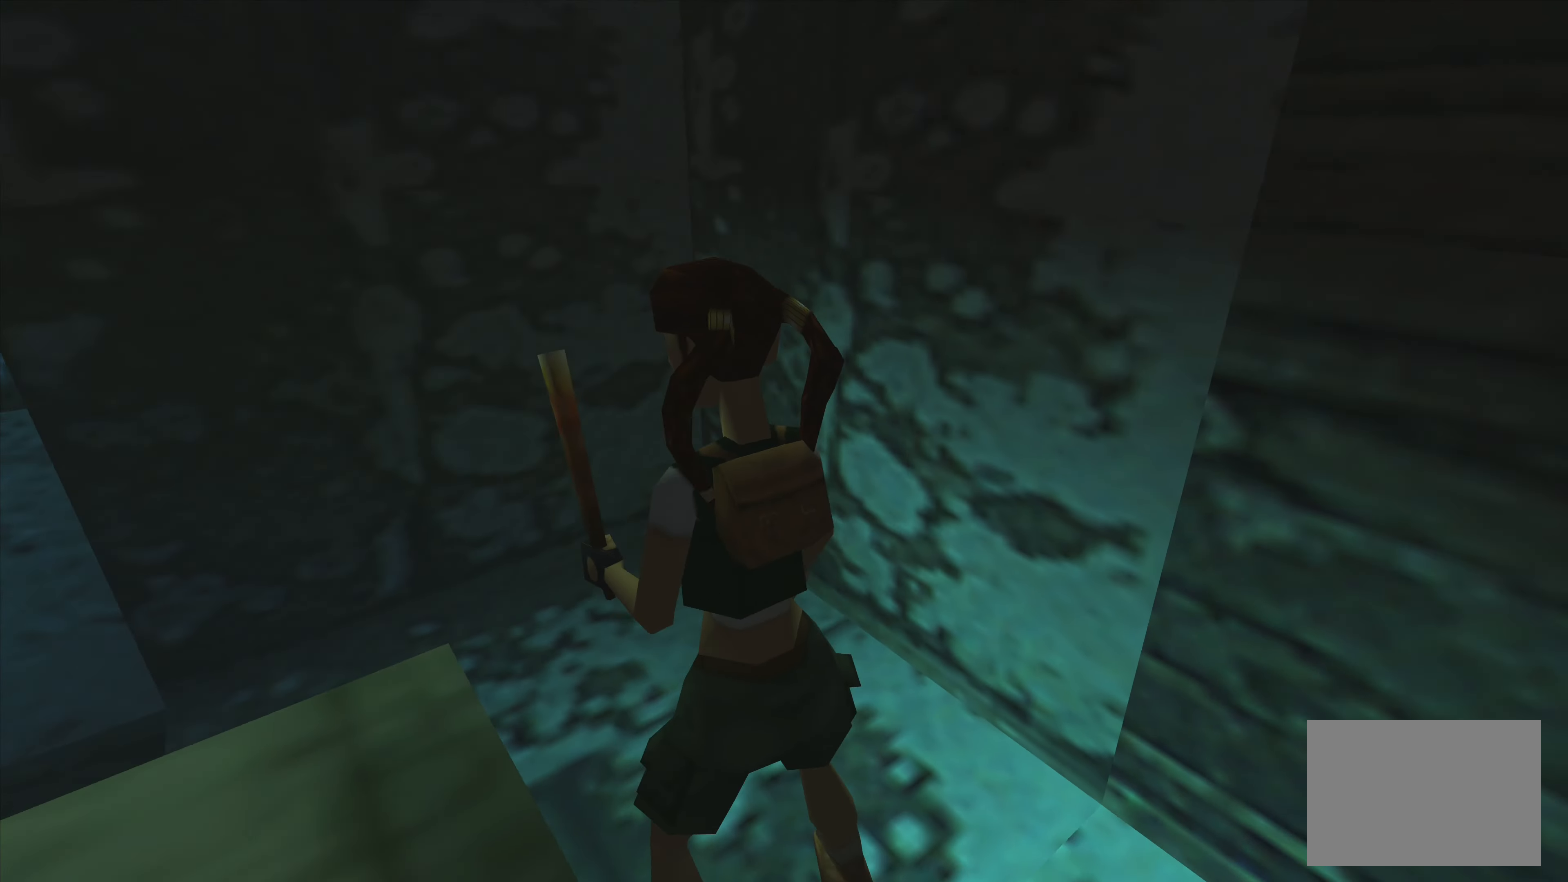
{"buttons": [], "left_stick": "left", "right_stick": "center", "events": [[33, "left_stick", "left"]]}
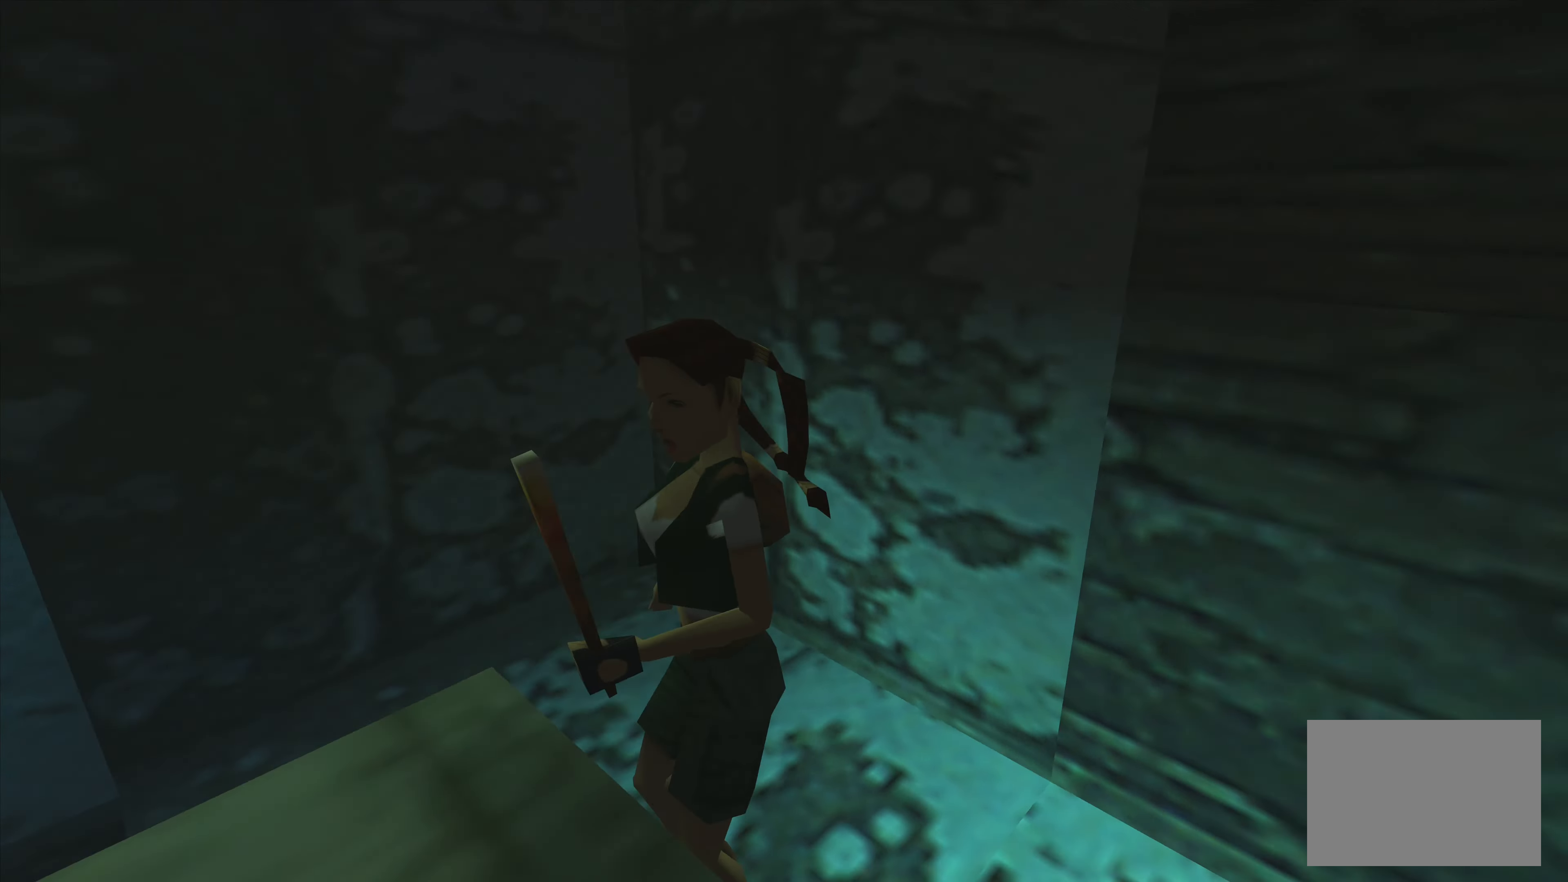
{"buttons": [], "left_stick": "center", "right_stick": "center", "events": [[483, "left_stick", "center"]]}
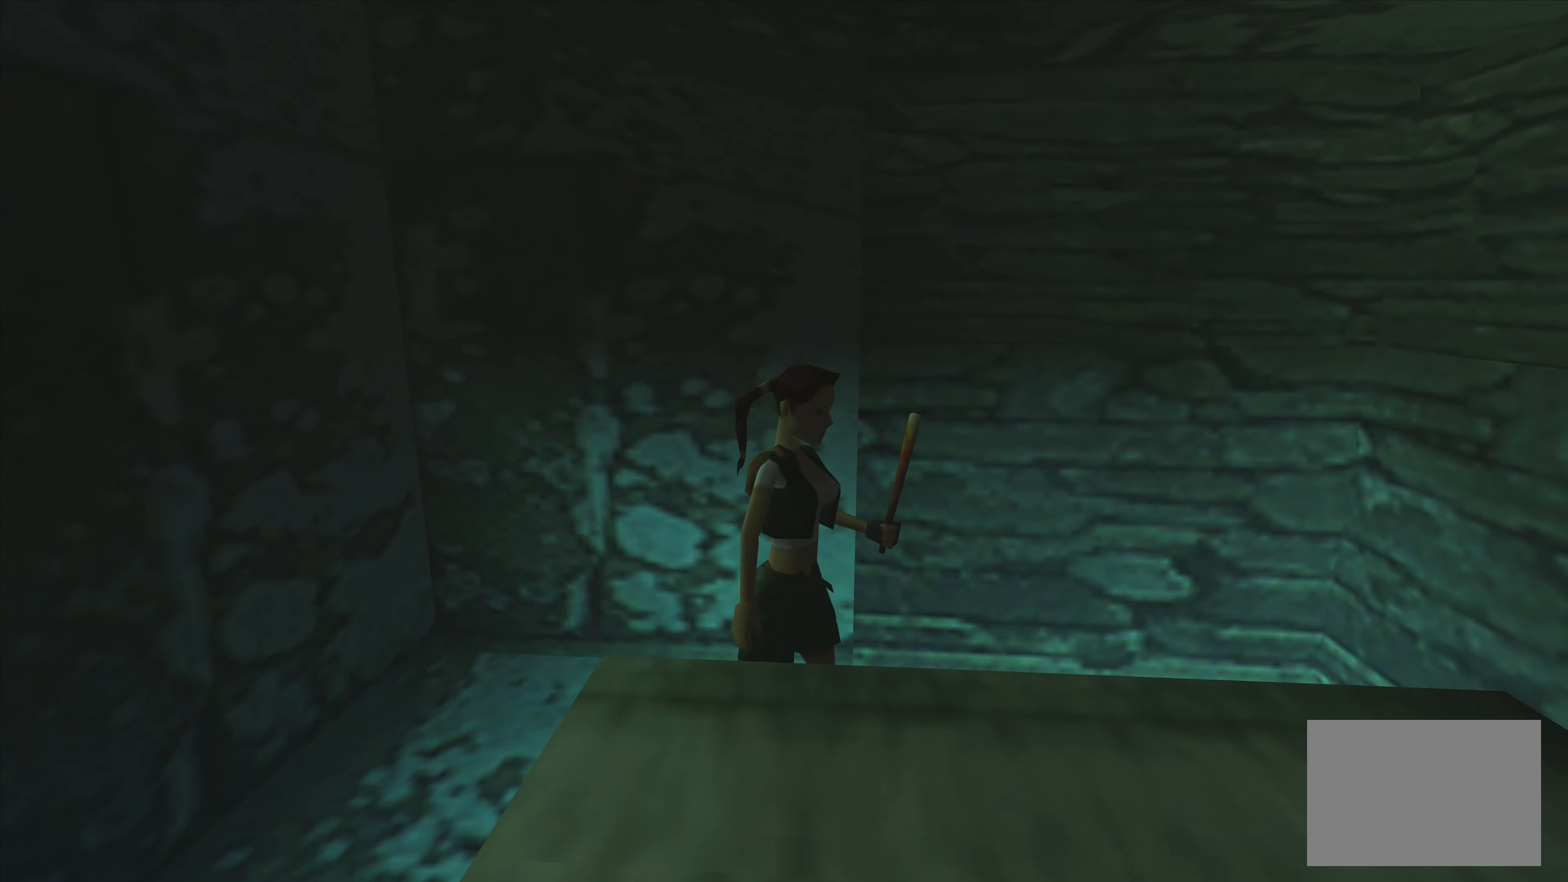
{"buttons": [], "left_stick": "center", "right_stick": "center", "events": [[216, "left_stick", "up"], [350, "left_stick", "center"]]}
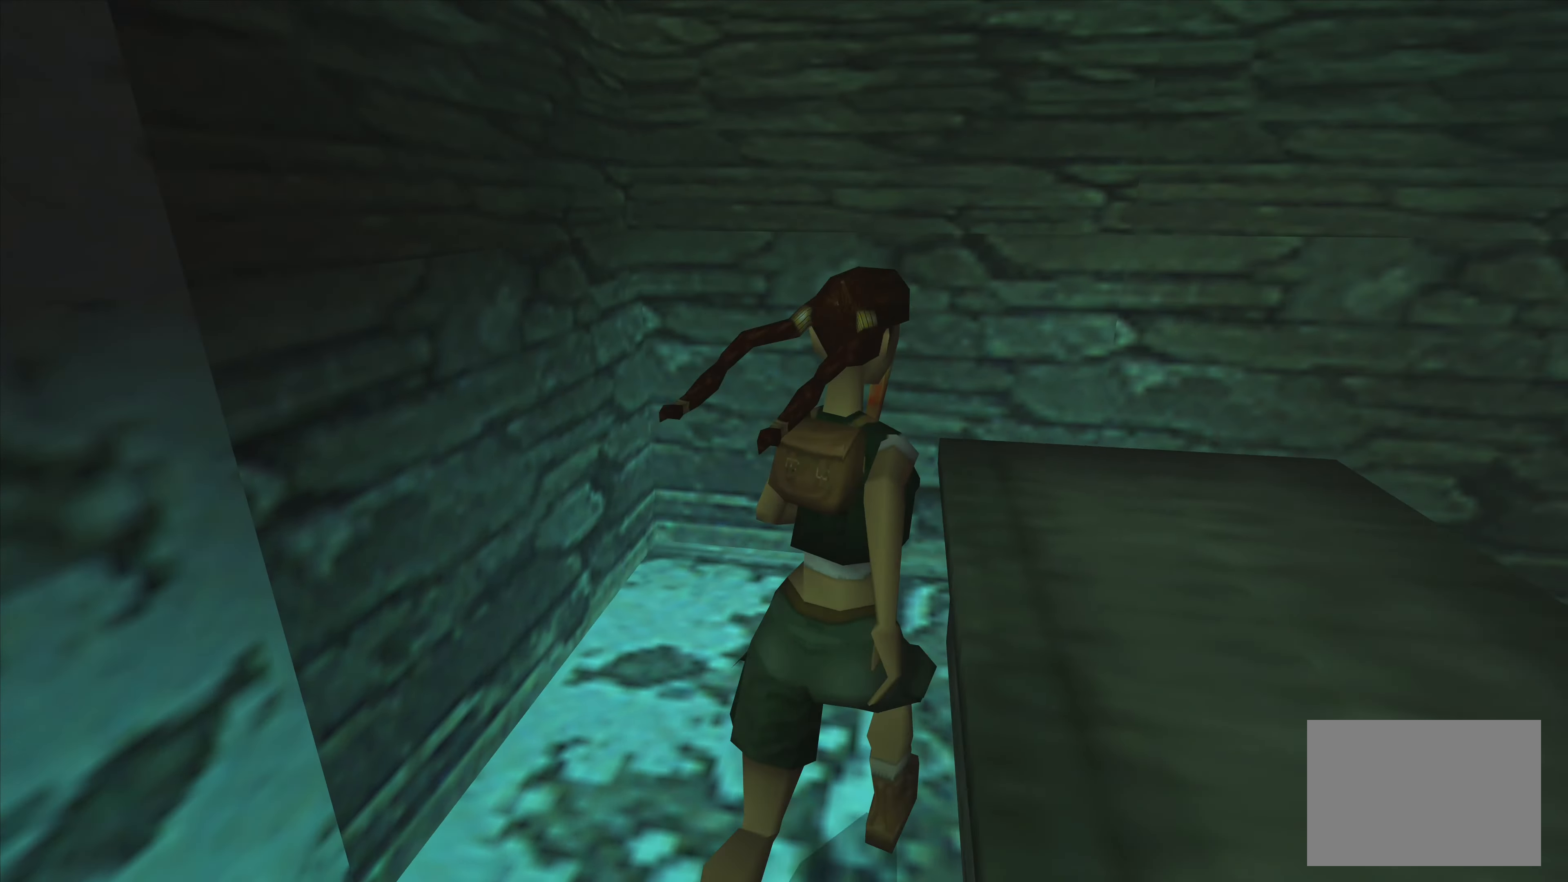
{"buttons": [], "left_stick": "right", "right_stick": "center", "events": [[150, "left_stick", "right"]]}
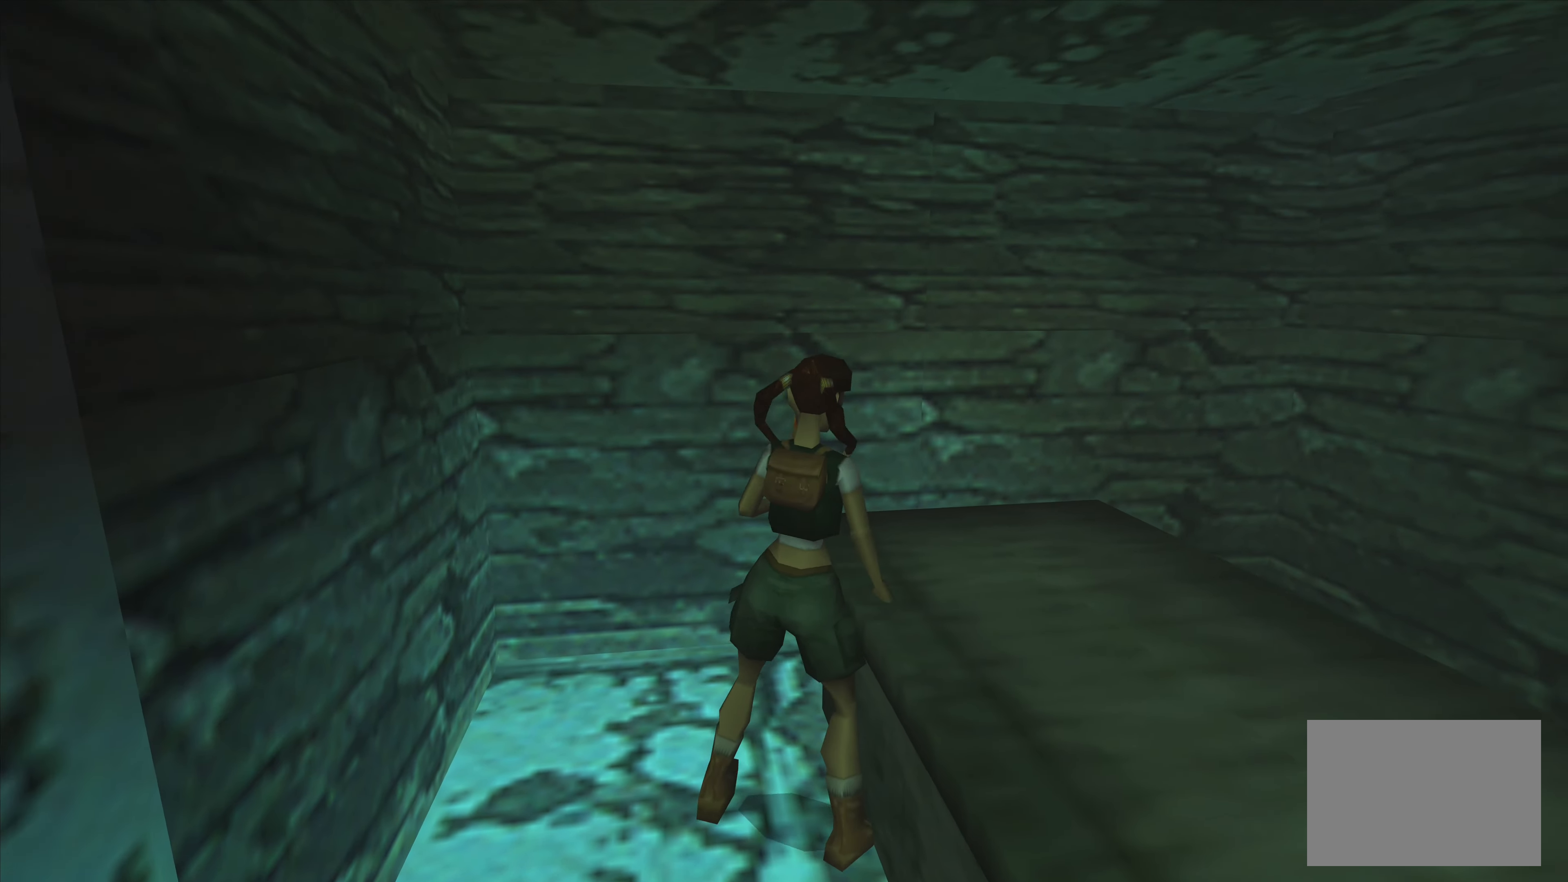
{"buttons": [], "left_stick": "center", "right_stick": "center", "events": [[333, "left_stick", "center"]]}
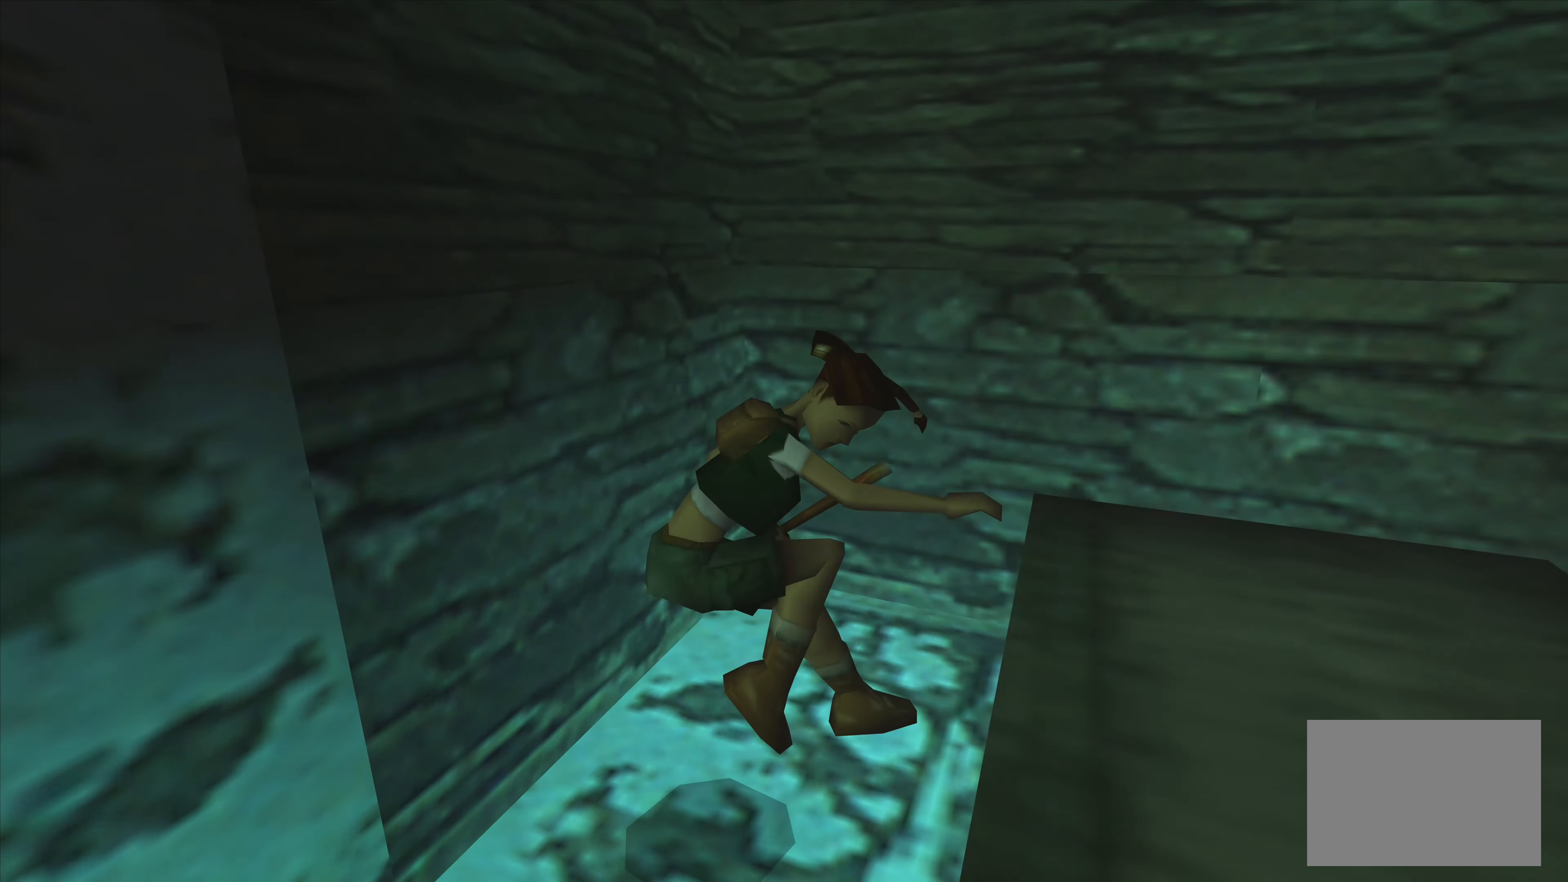
{"buttons": [], "left_stick": "up", "right_stick": "center", "events": [[250, "left_stick", "up"]]}
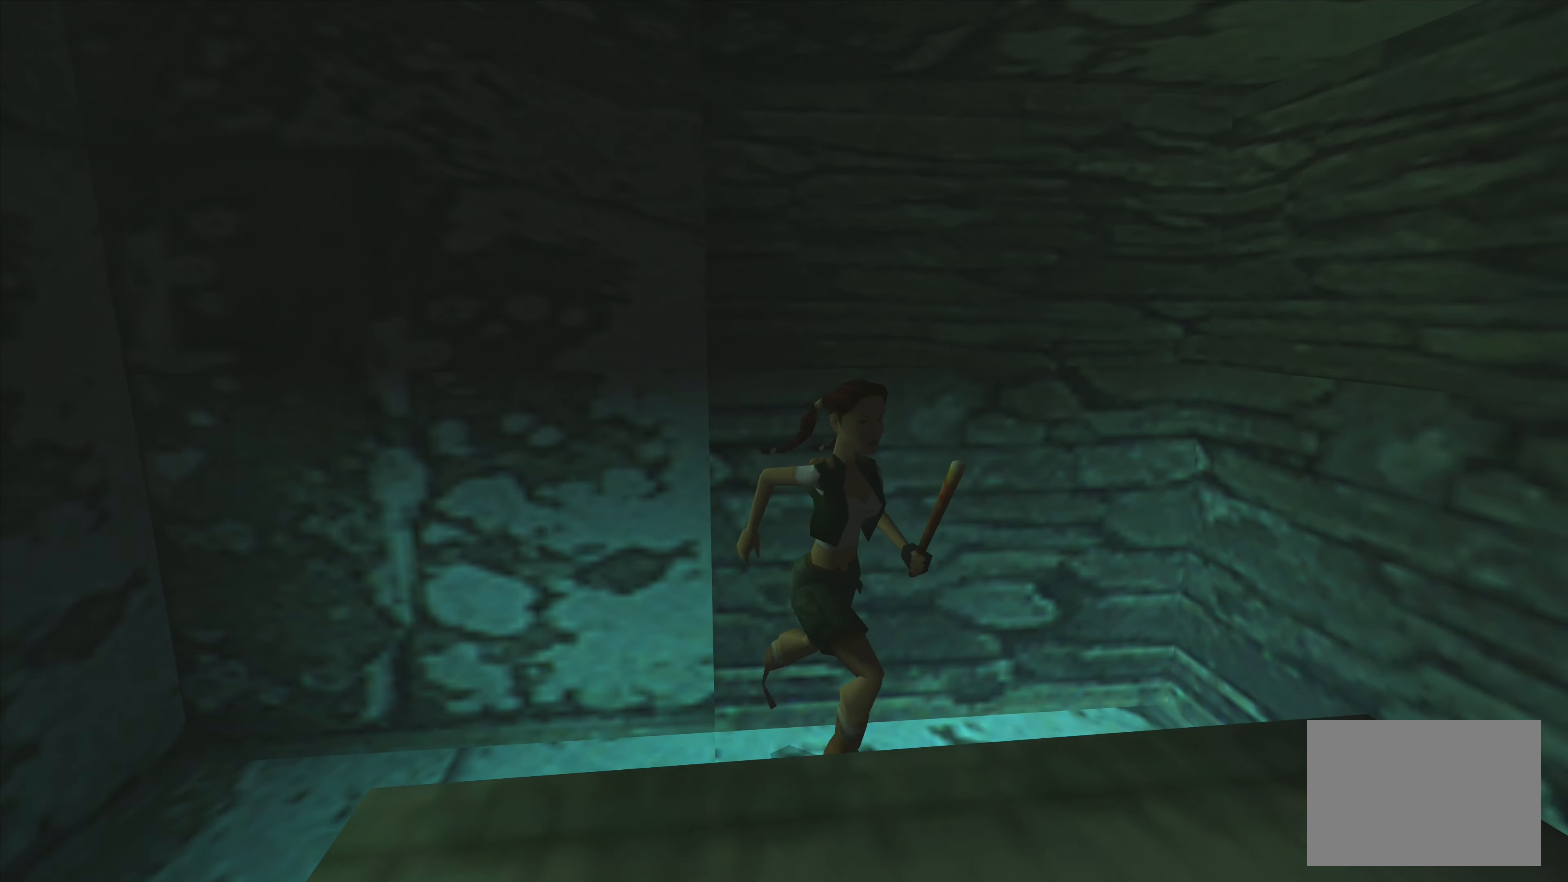
{"buttons": [], "left_stick": "right", "right_stick": "center", "events": [[133, "left_stick", "up-right"], [333, "left_stick", "right"]]}
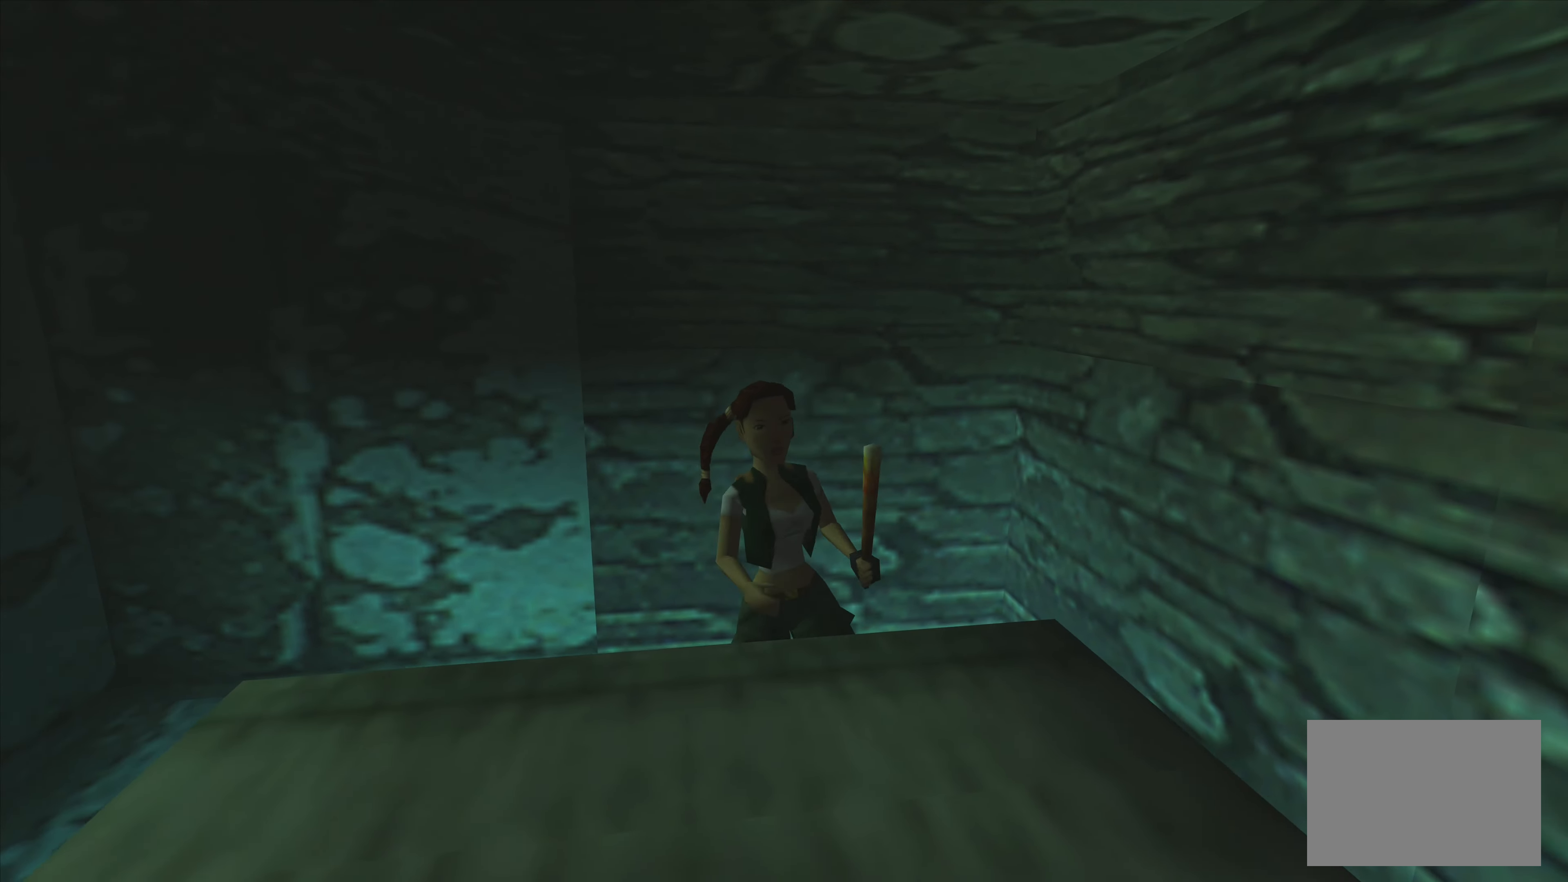
{"buttons": [], "left_stick": "center", "right_stick": "center", "events": [[250, "left_stick", "center"]]}
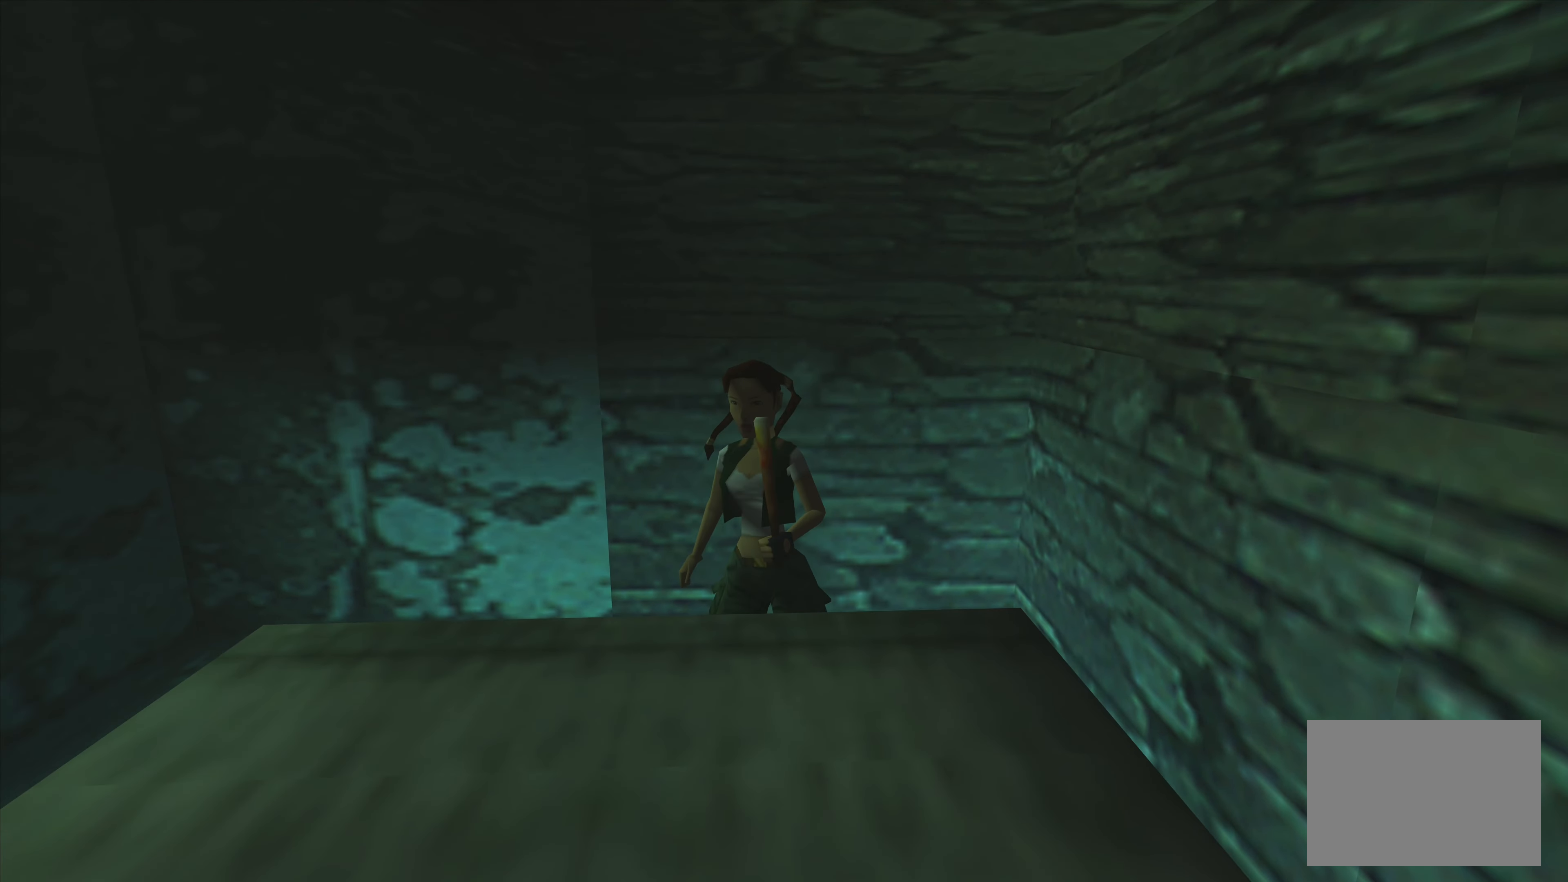
{"buttons": ["CROSS"], "left_stick": "up-left", "right_stick": "center", "events": [[50, "CROSS", "down"], [483, "left_stick", "up-left"]]}